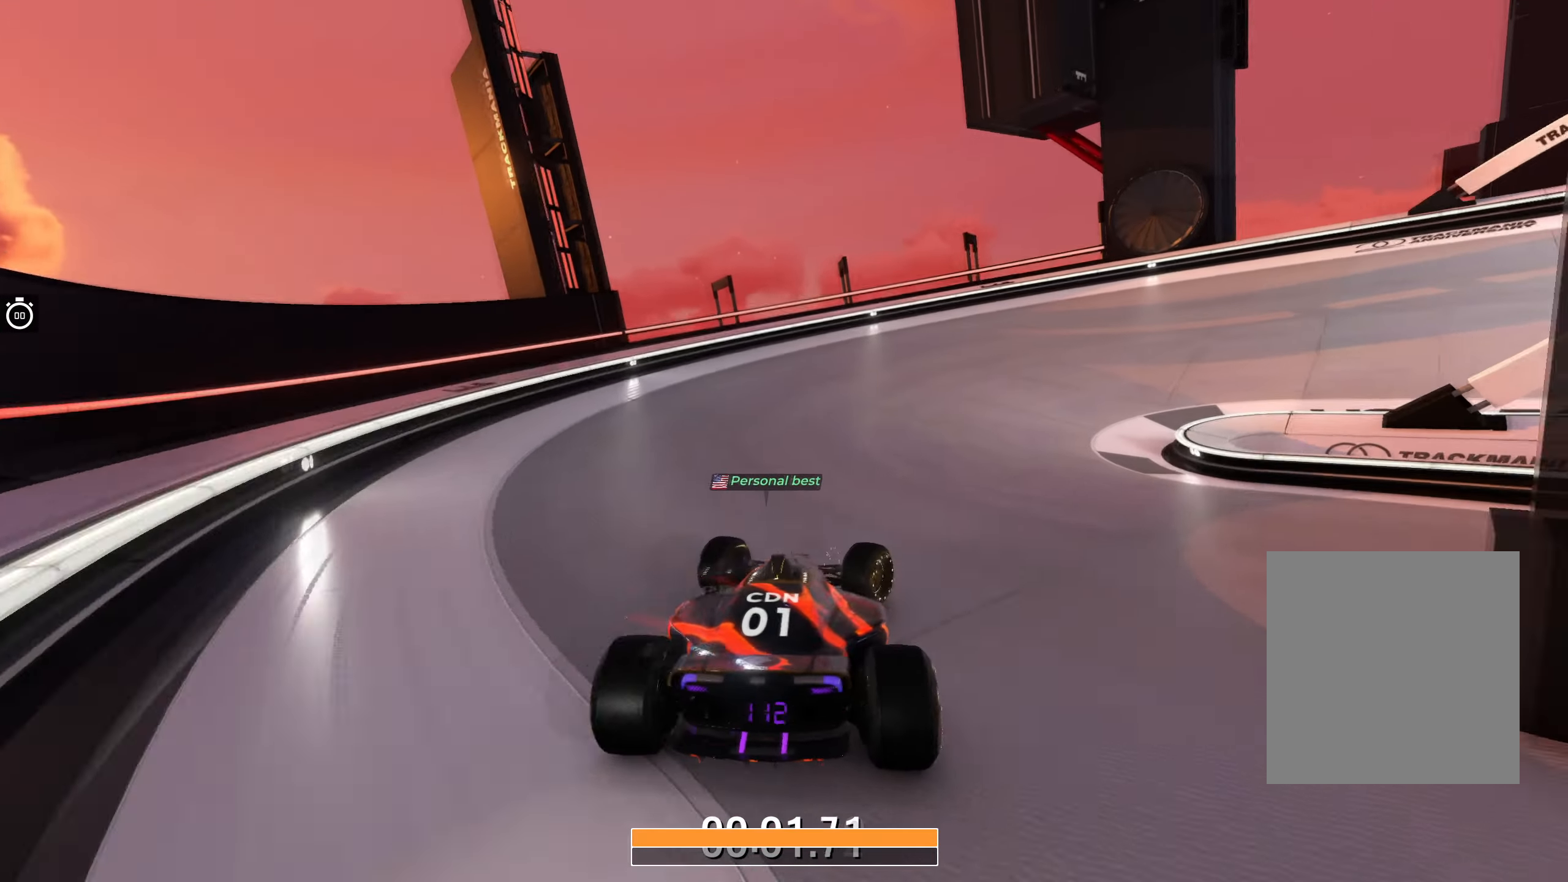
Gameplay with keyboard; each line is a JSON object with the keys held at the frame after it. "events" lists presses ("down") and releases ("up") of "down", "left", "right" and "up" between this image and that frame as [ms after this image, input, new state], when the widget could be followed in between. No other keys are recorded. Mouse input is not recorded.
{"keys": ["right", "up"], "events": []}
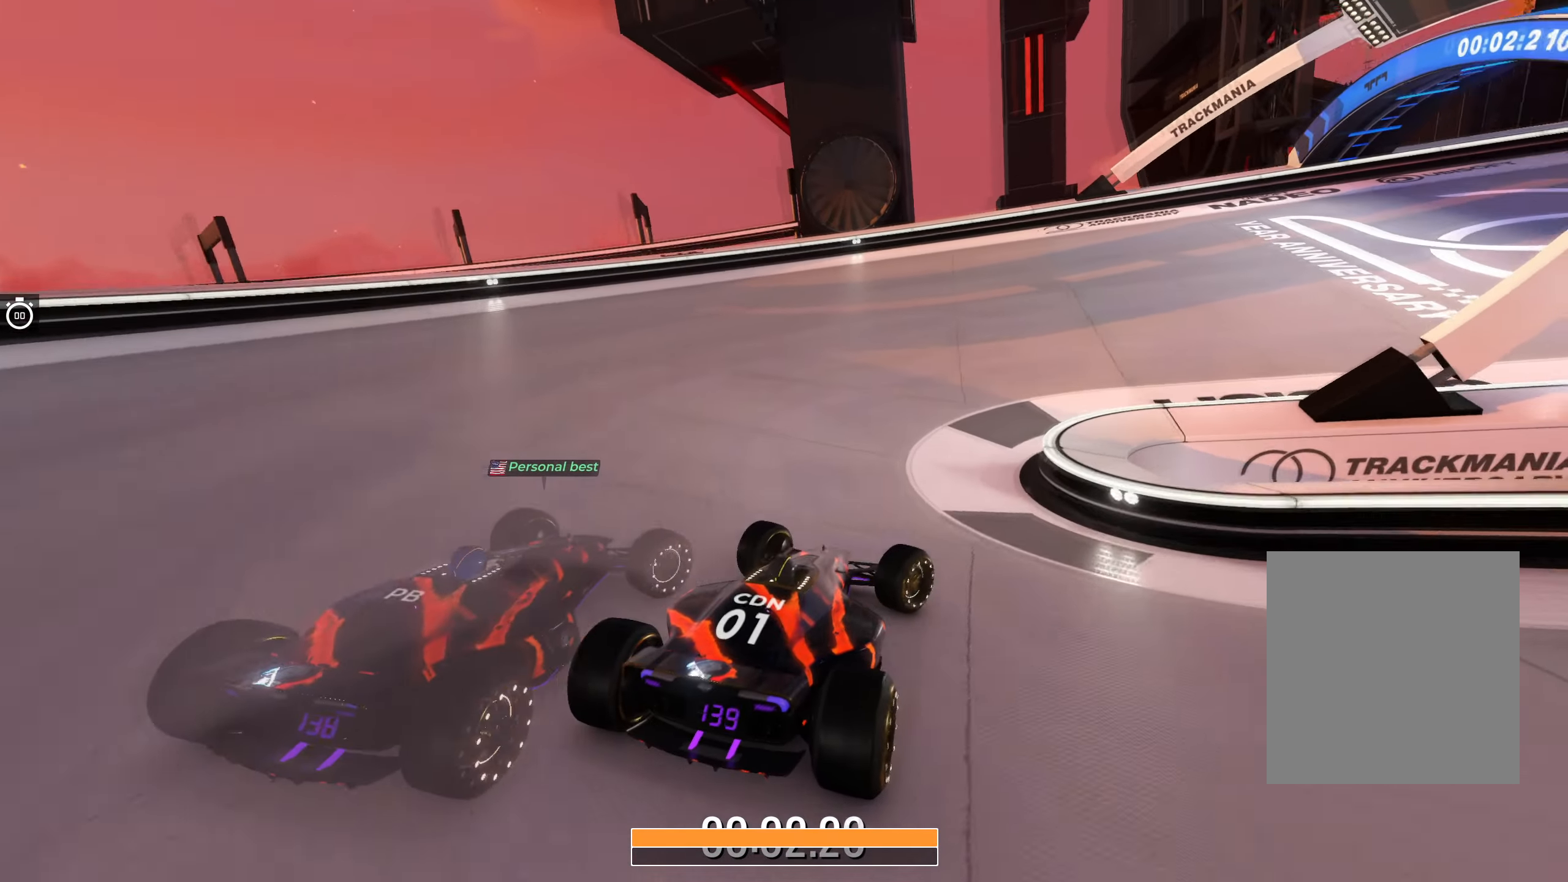
{"keys": ["right", "up"], "events": []}
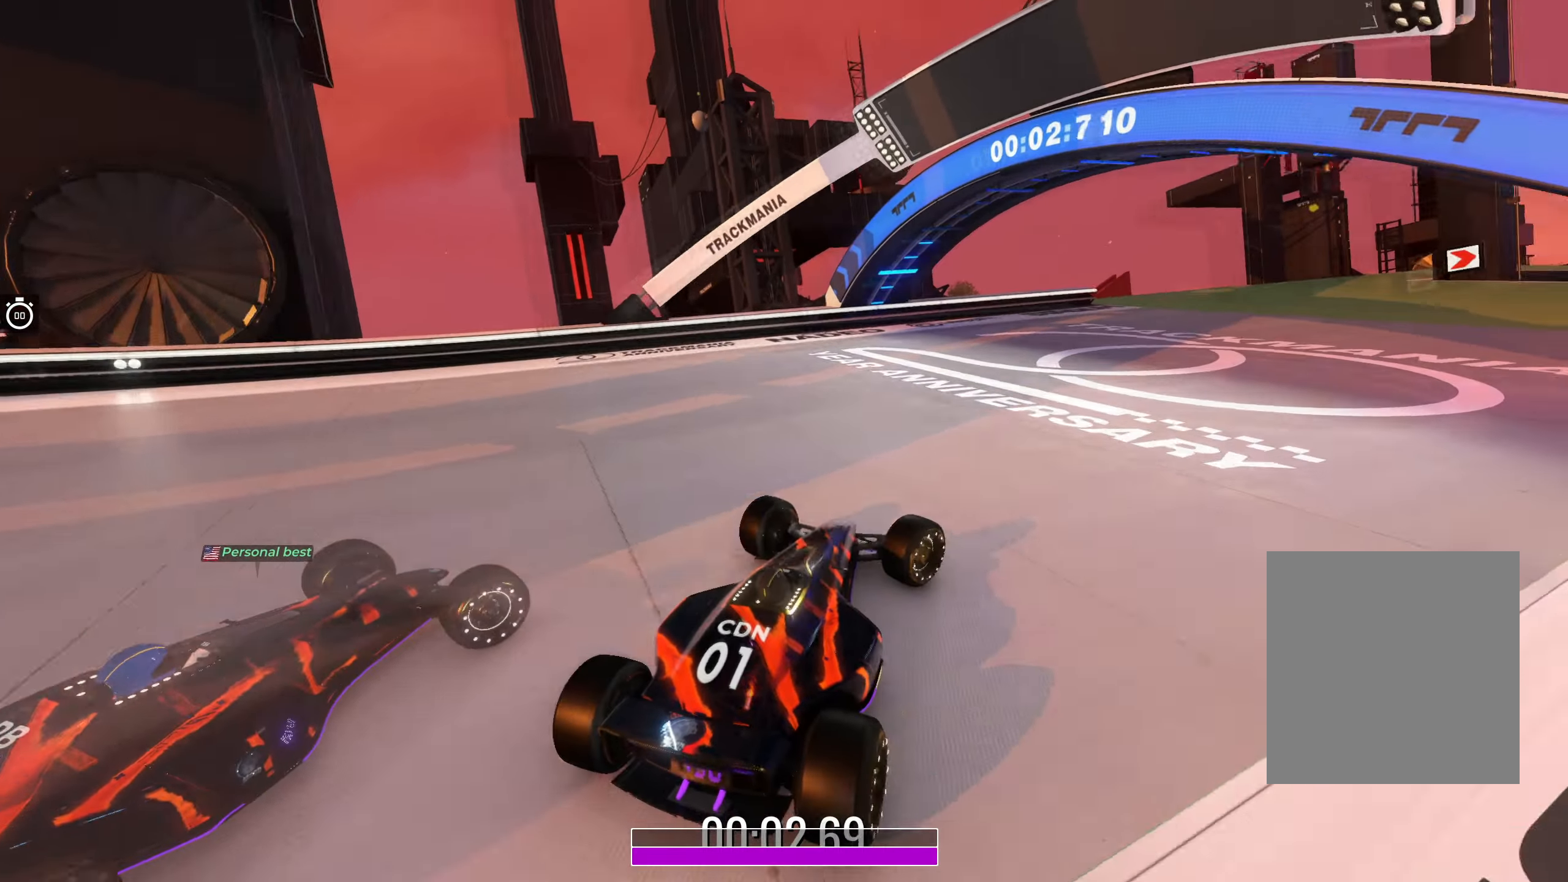
{"keys": [], "events": [[367, "right", "up"], [400, "up", "up"]]}
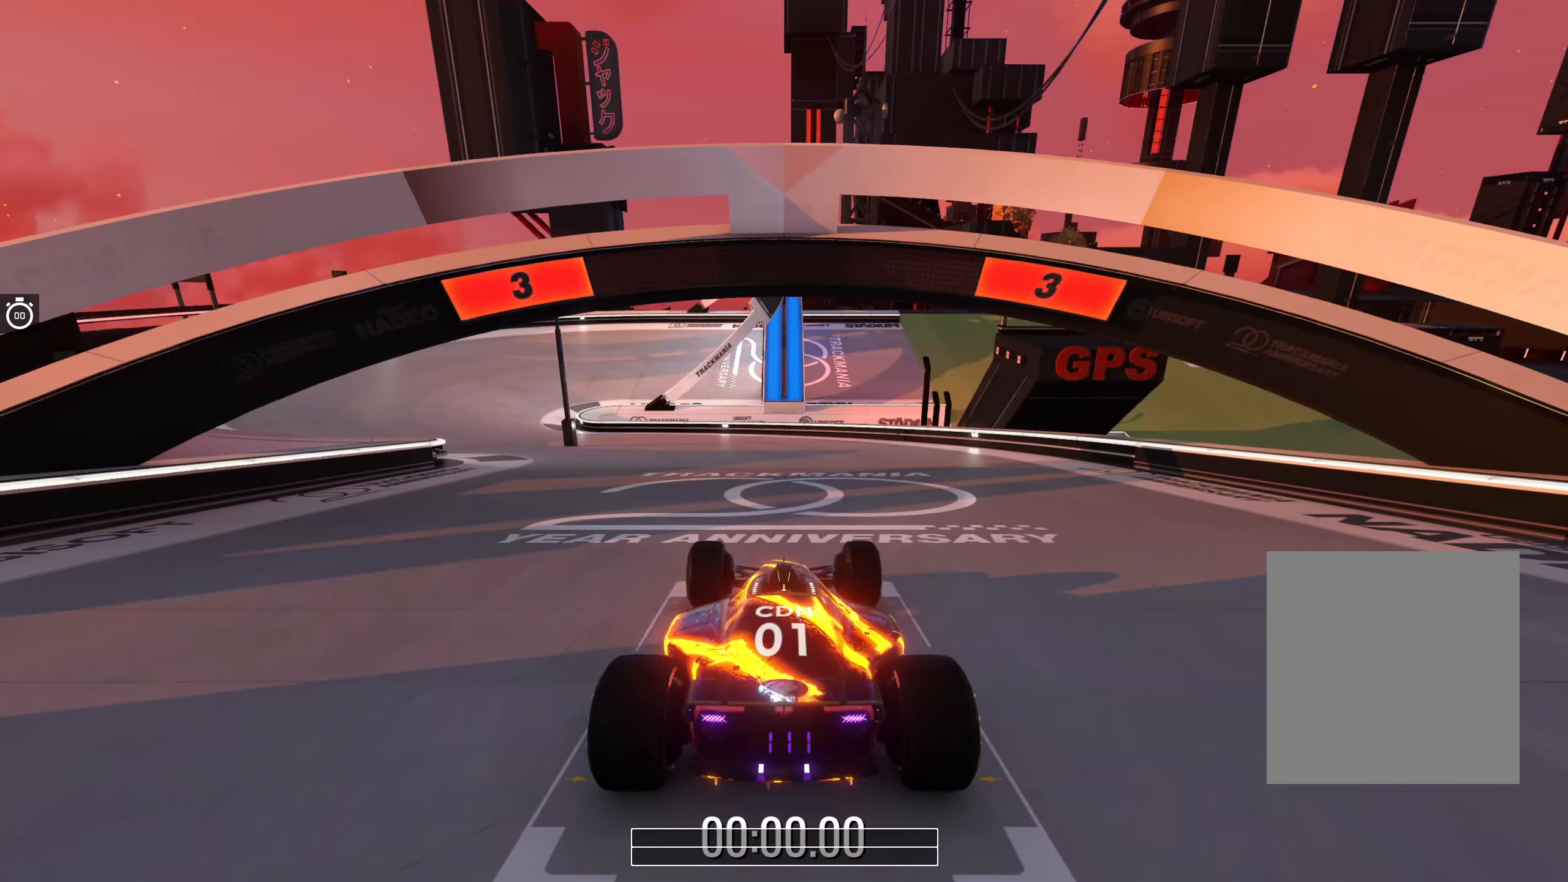
{"keys": [], "events": []}
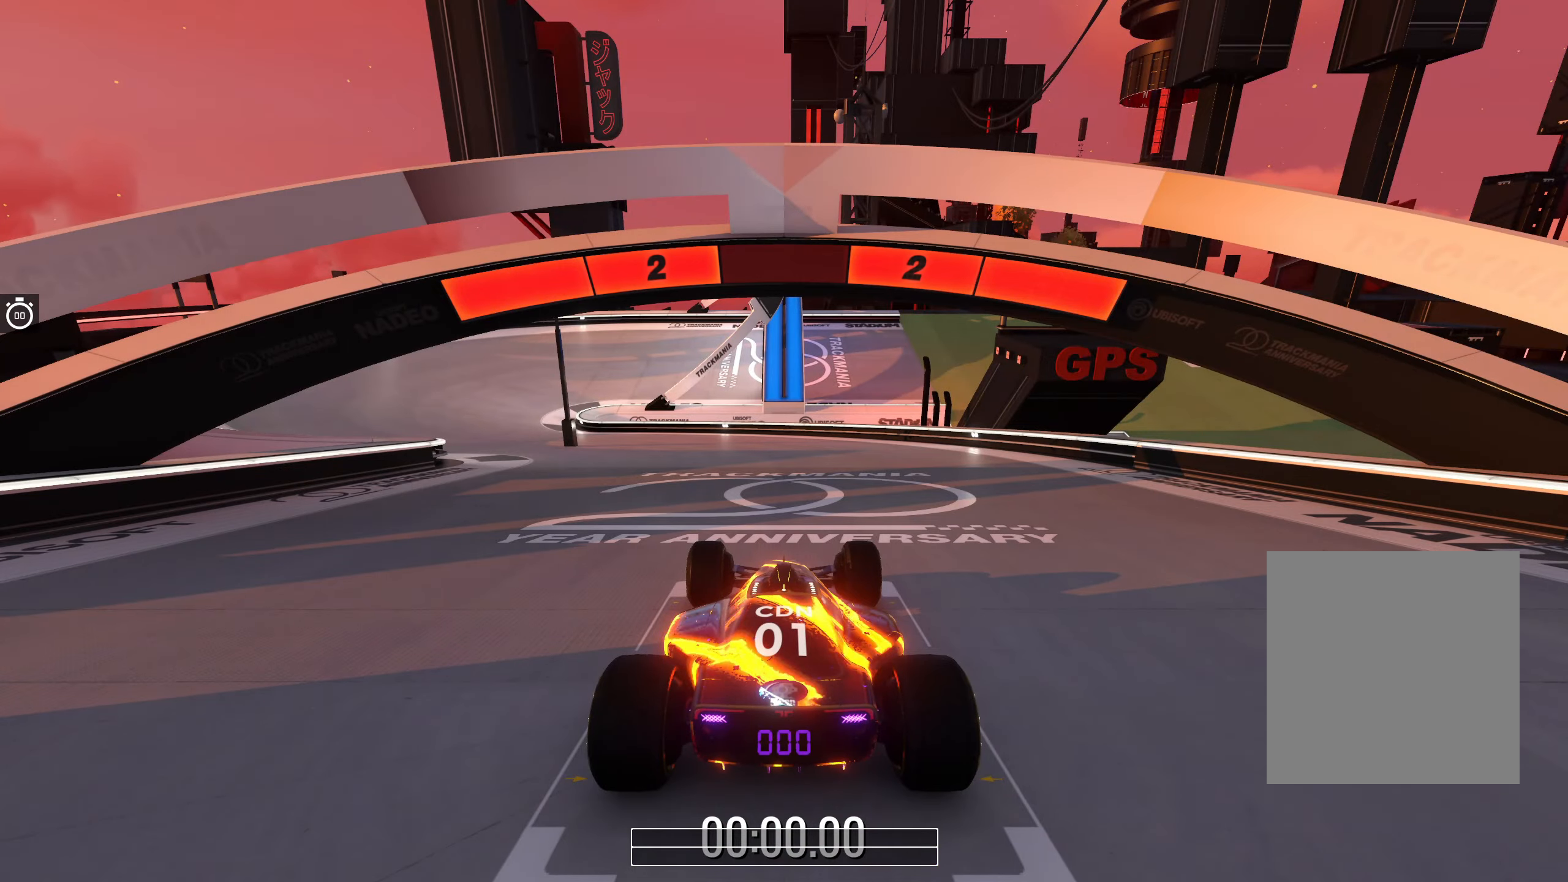
{"keys": [], "events": []}
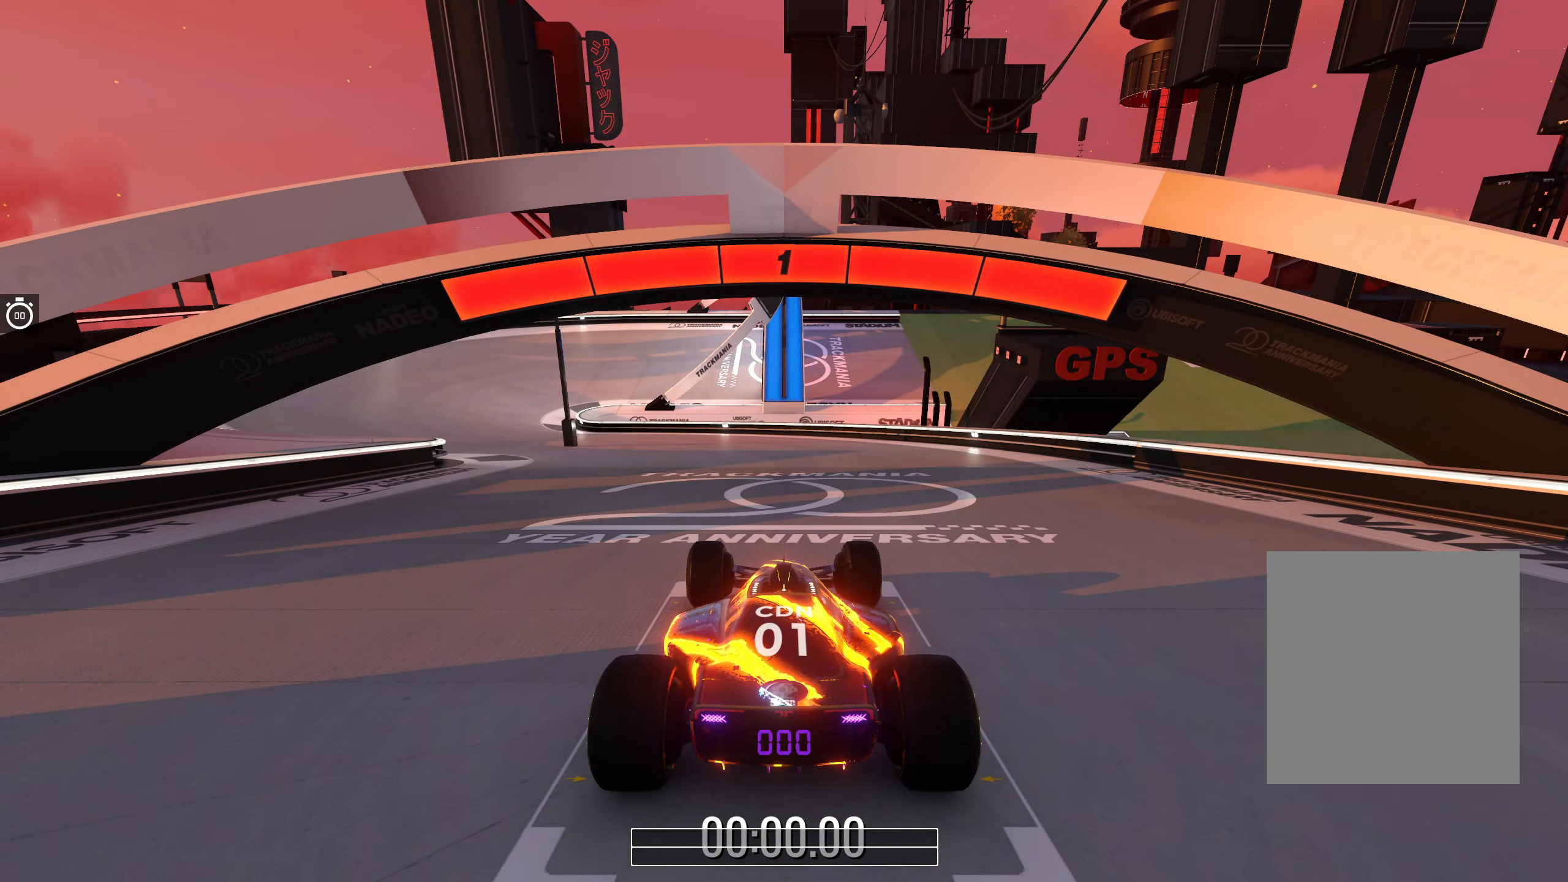
{"keys": ["up"], "events": [[367, "up", "down"]]}
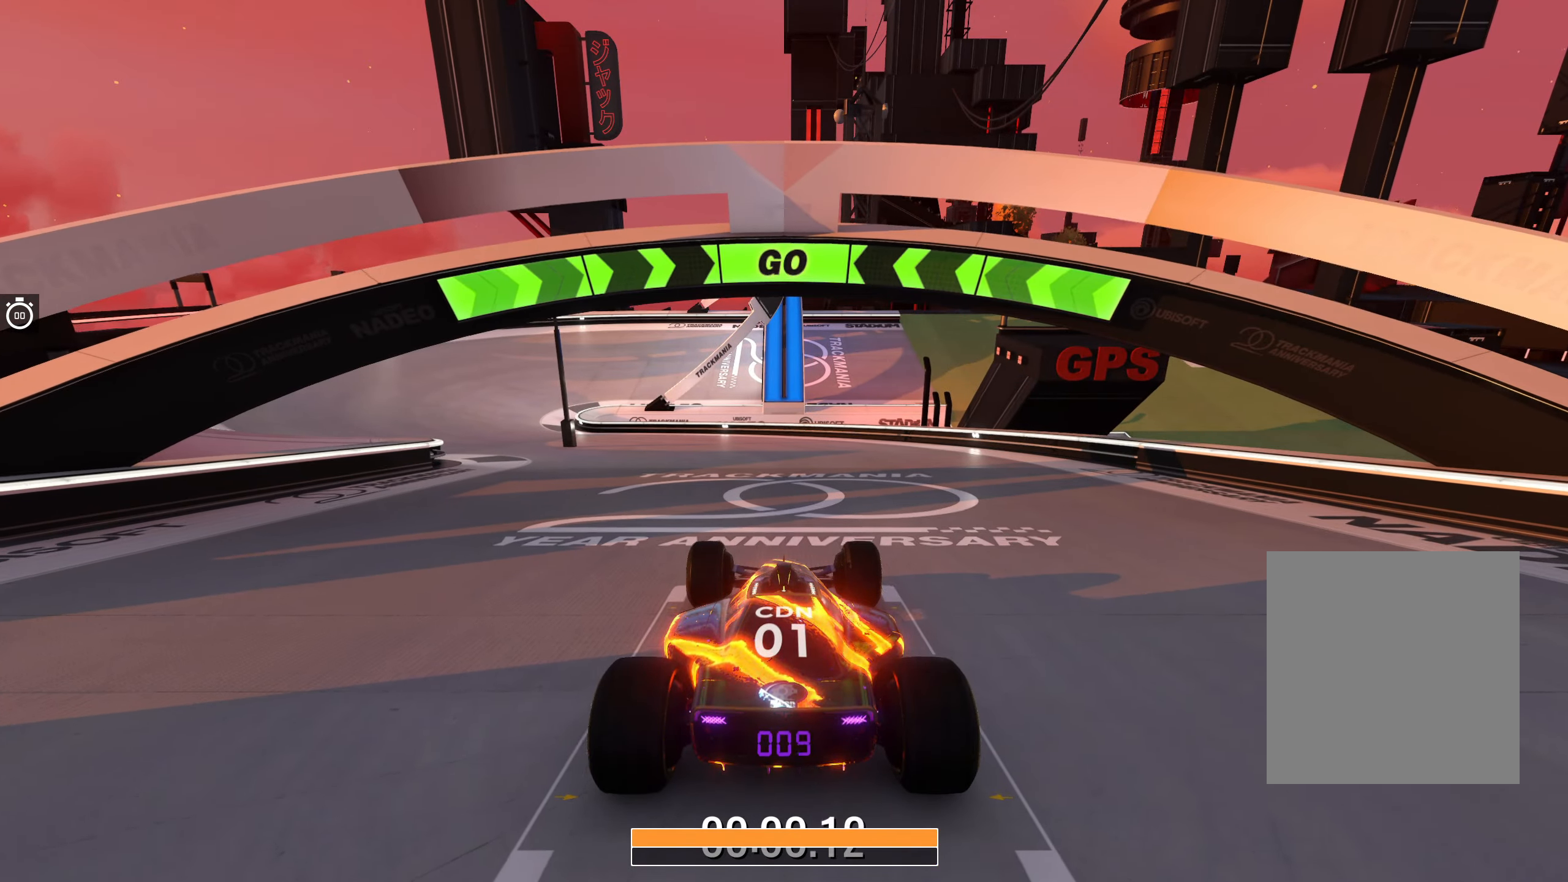
{"keys": ["left", "up"]}
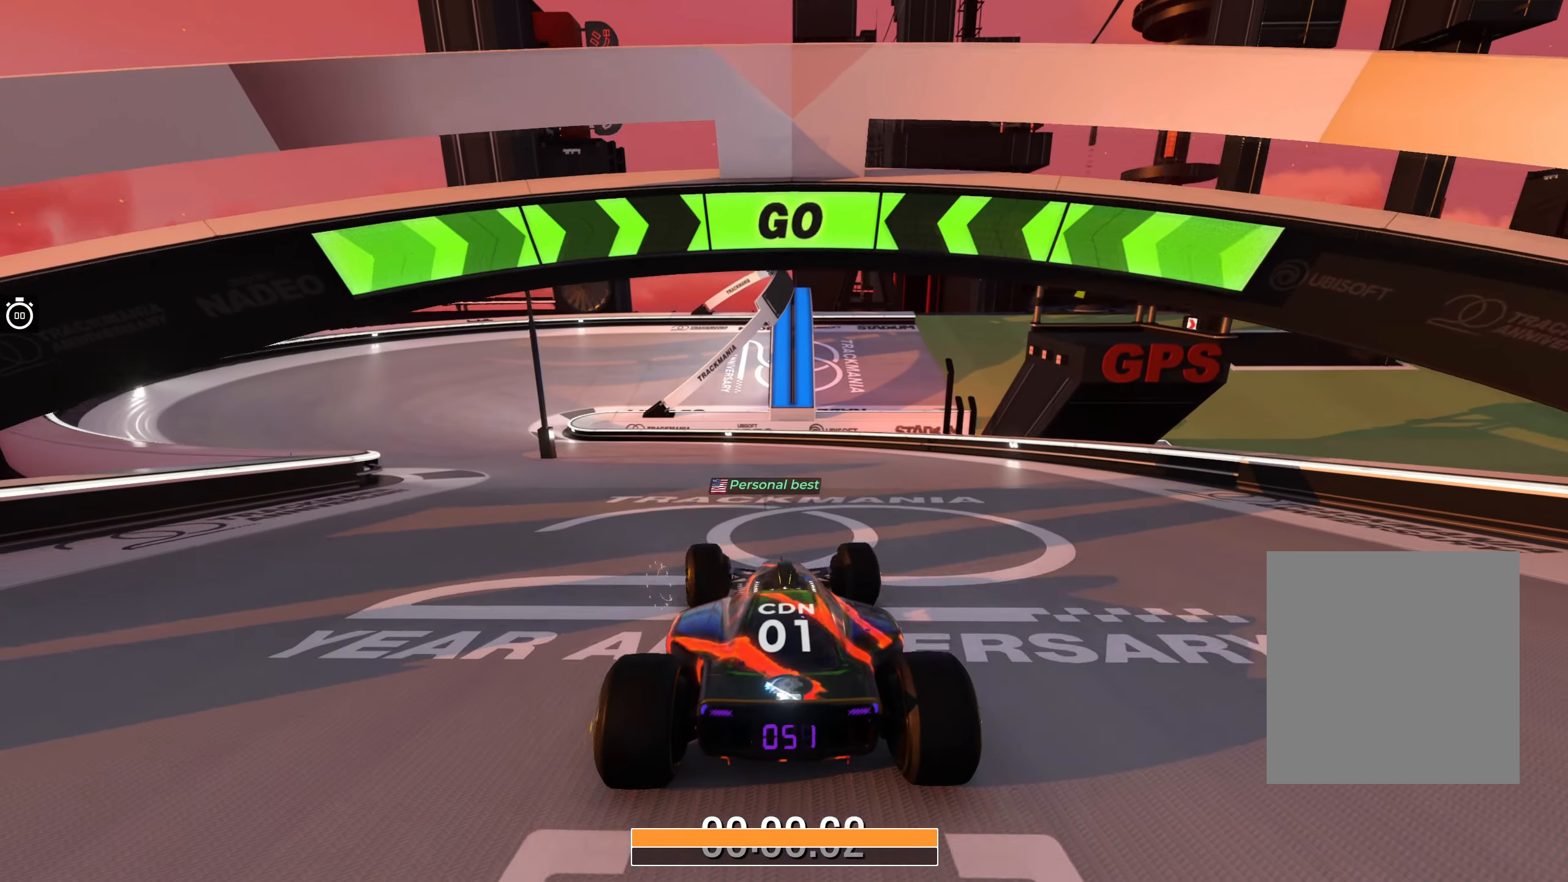
{"keys": ["up"], "events": [[467, "left", "up"]]}
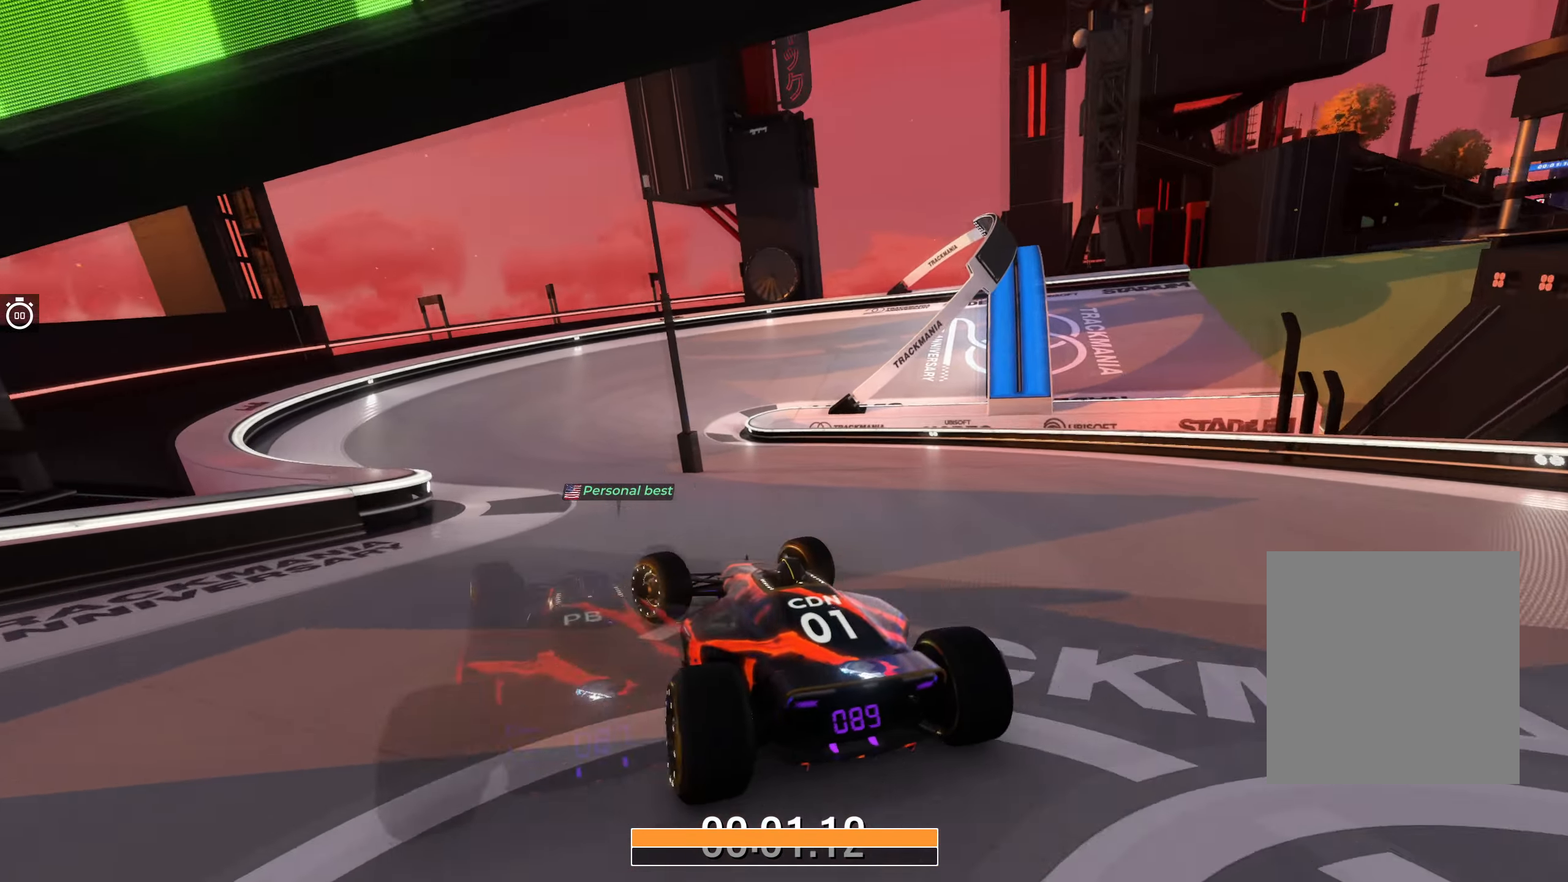
{"keys": ["right", "up"], "events": [[67, "left", "down"], [150, "left", "up"], [283, "right", "down"]]}
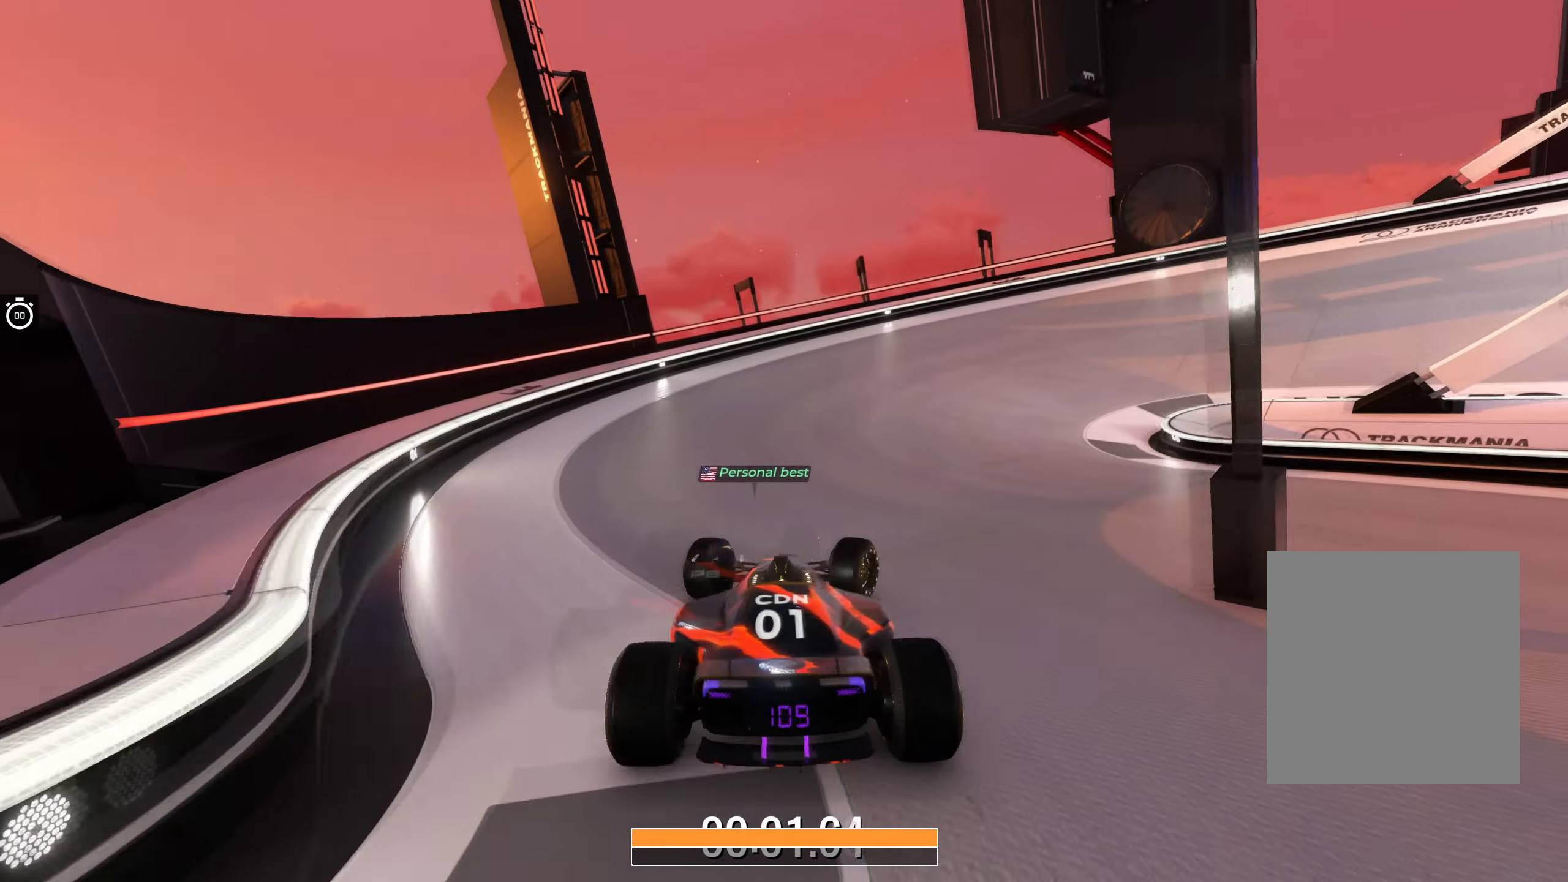
{"keys": ["right", "up"], "events": []}
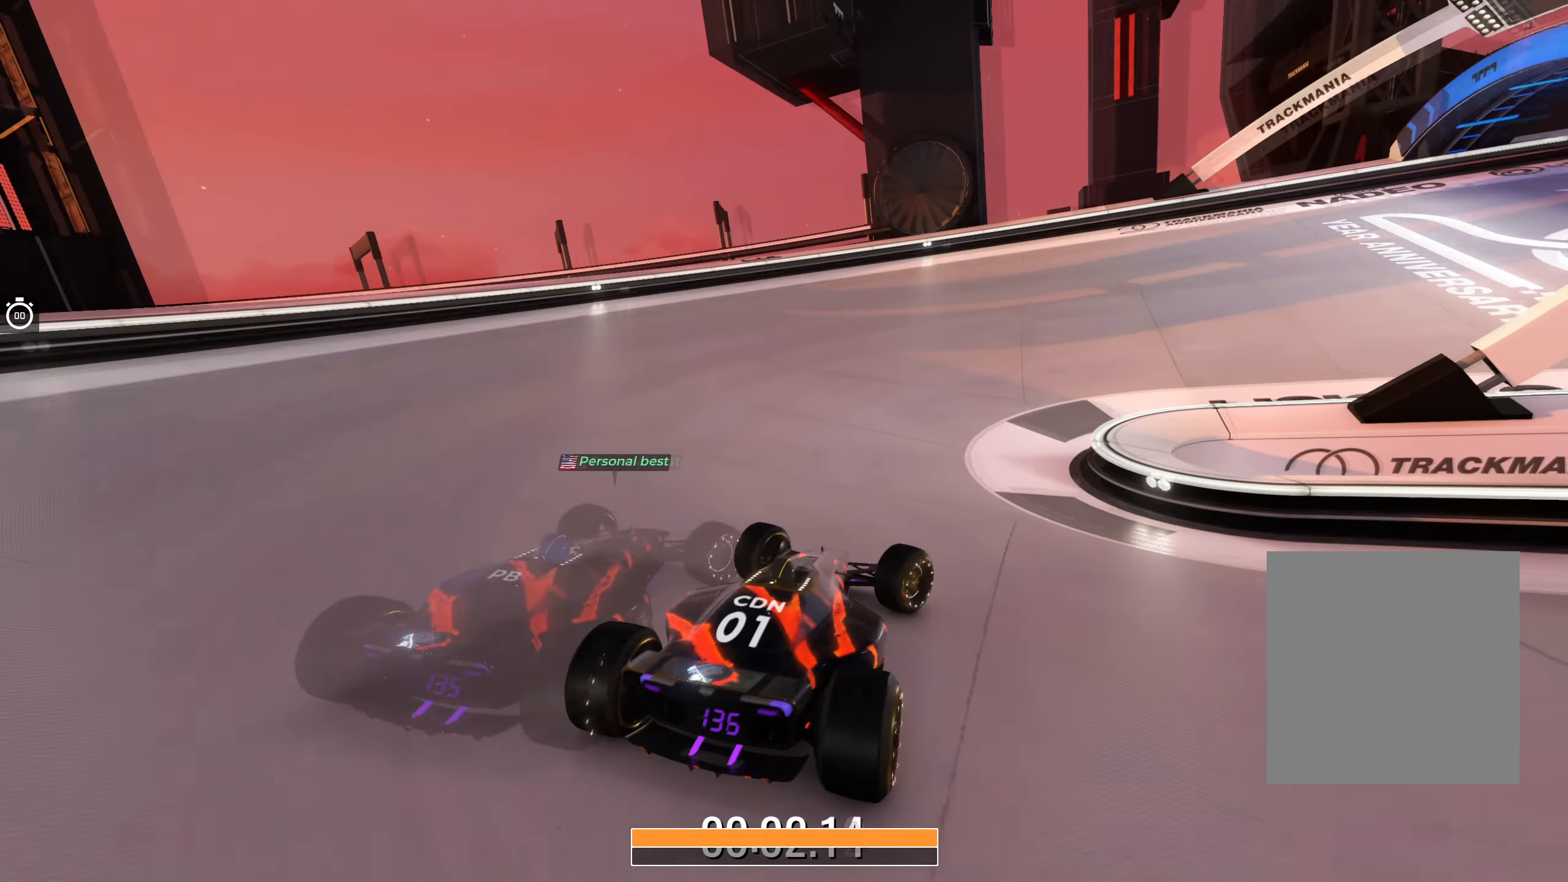
{"keys": ["right", "up"], "events": []}
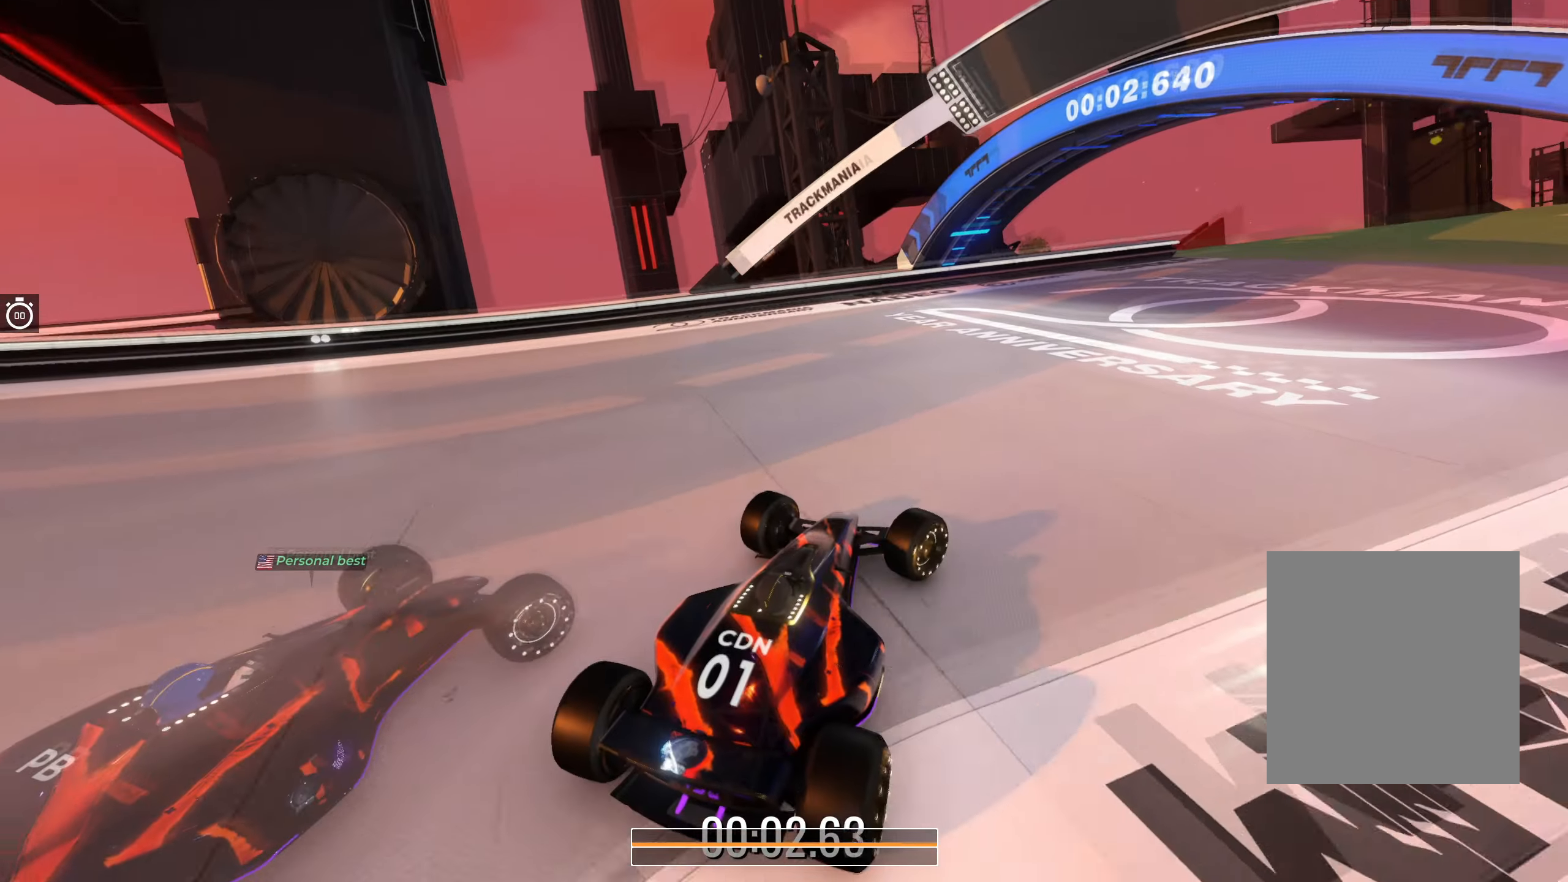
{"keys": ["right", "up"], "events": []}
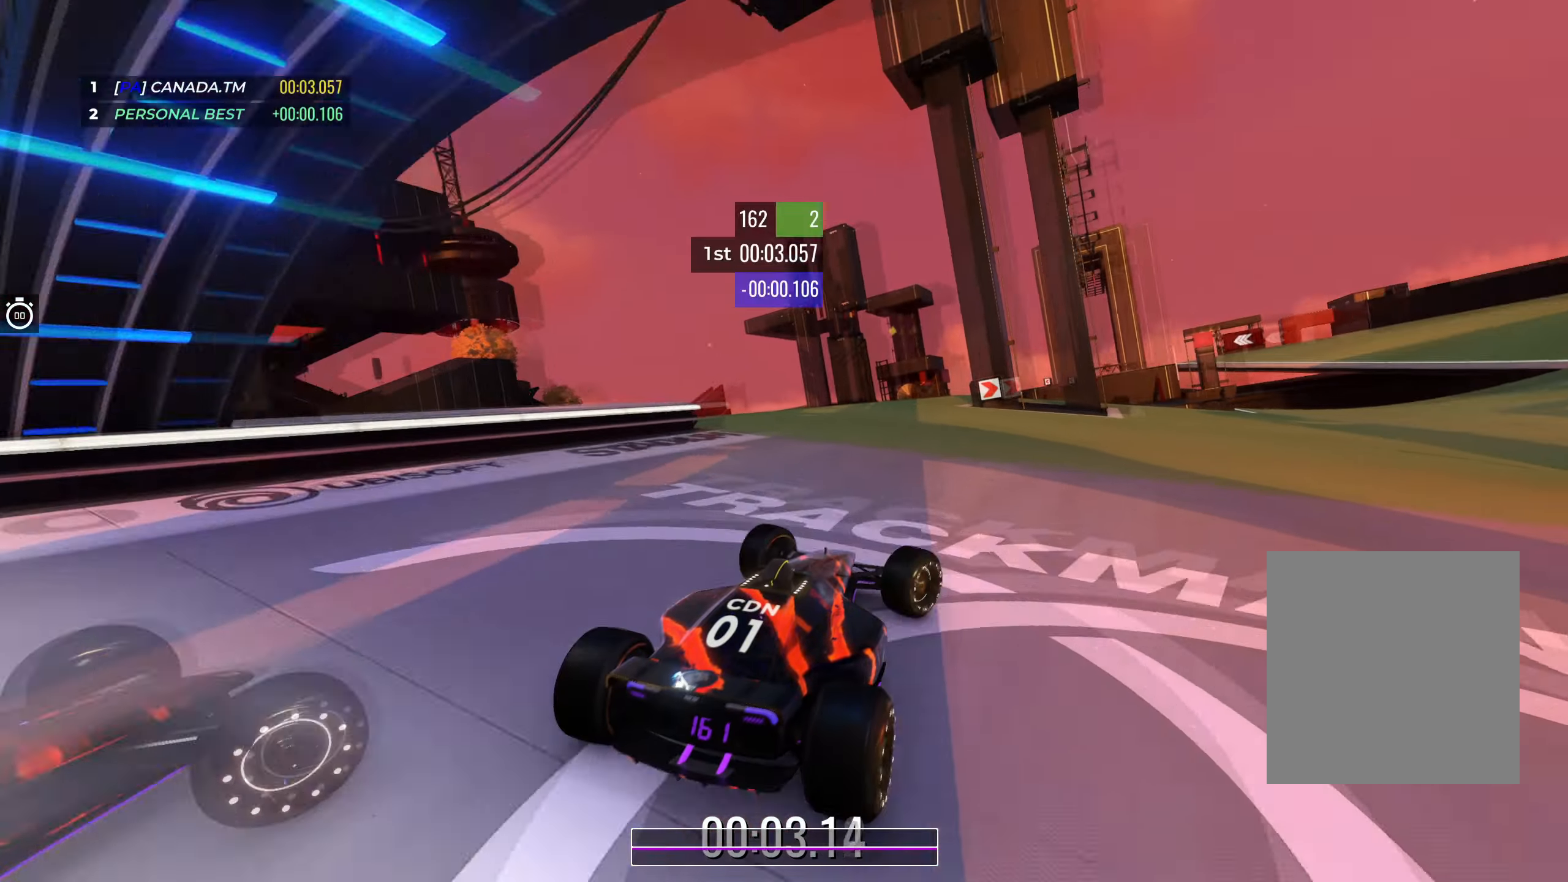
{"keys": ["right", "up"], "events": [[417, "right", "up"], [500, "right", "down"]]}
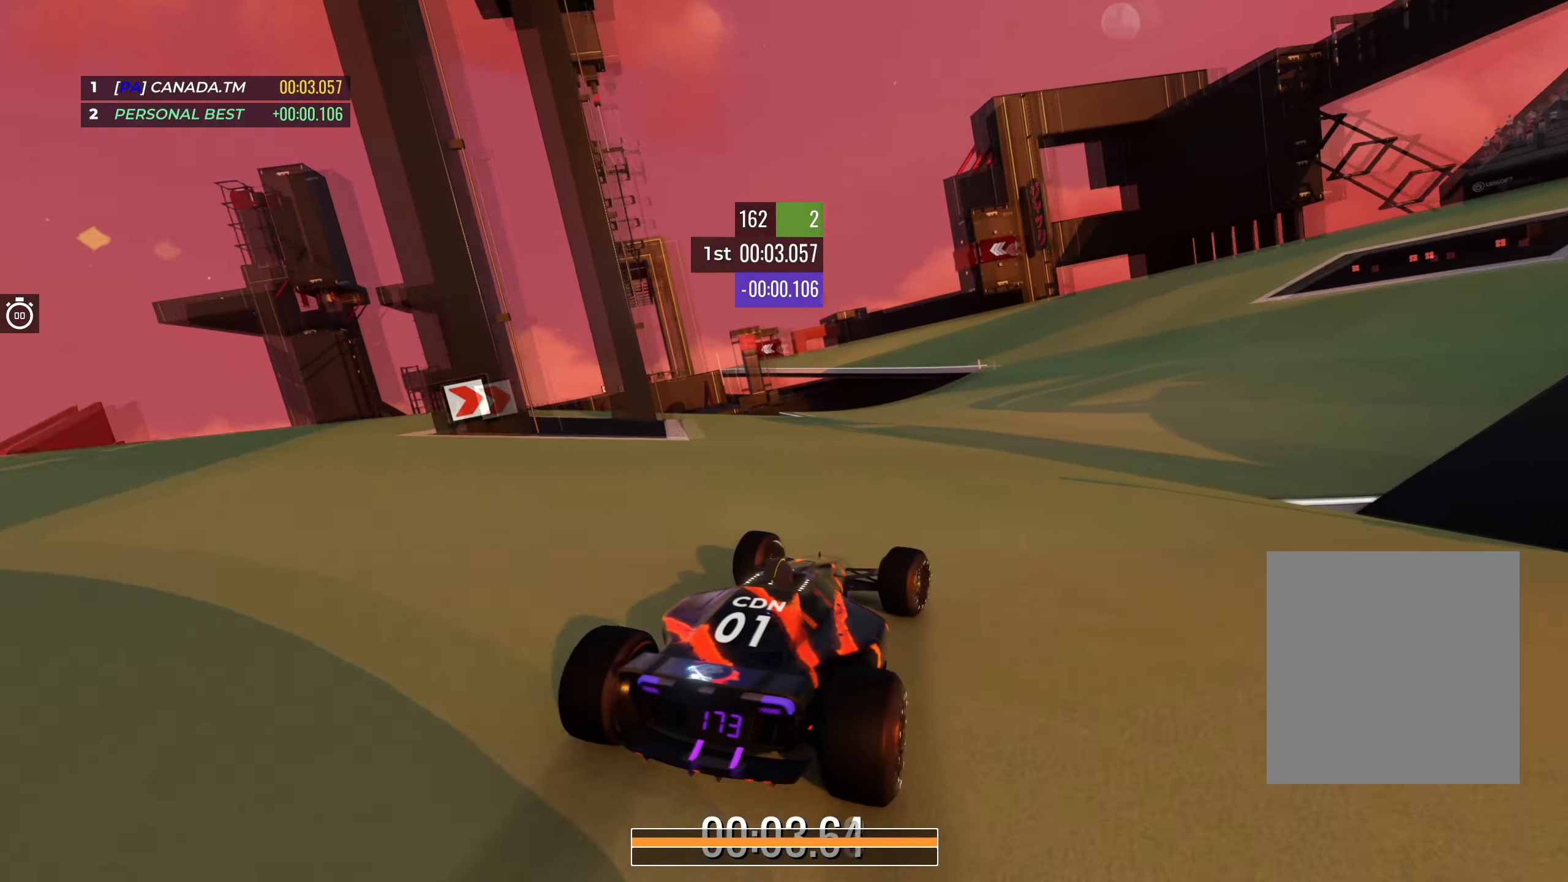
{"keys": ["up"], "events": [[100, "right", "up"], [283, "right", "down"], [383, "right", "up"]]}
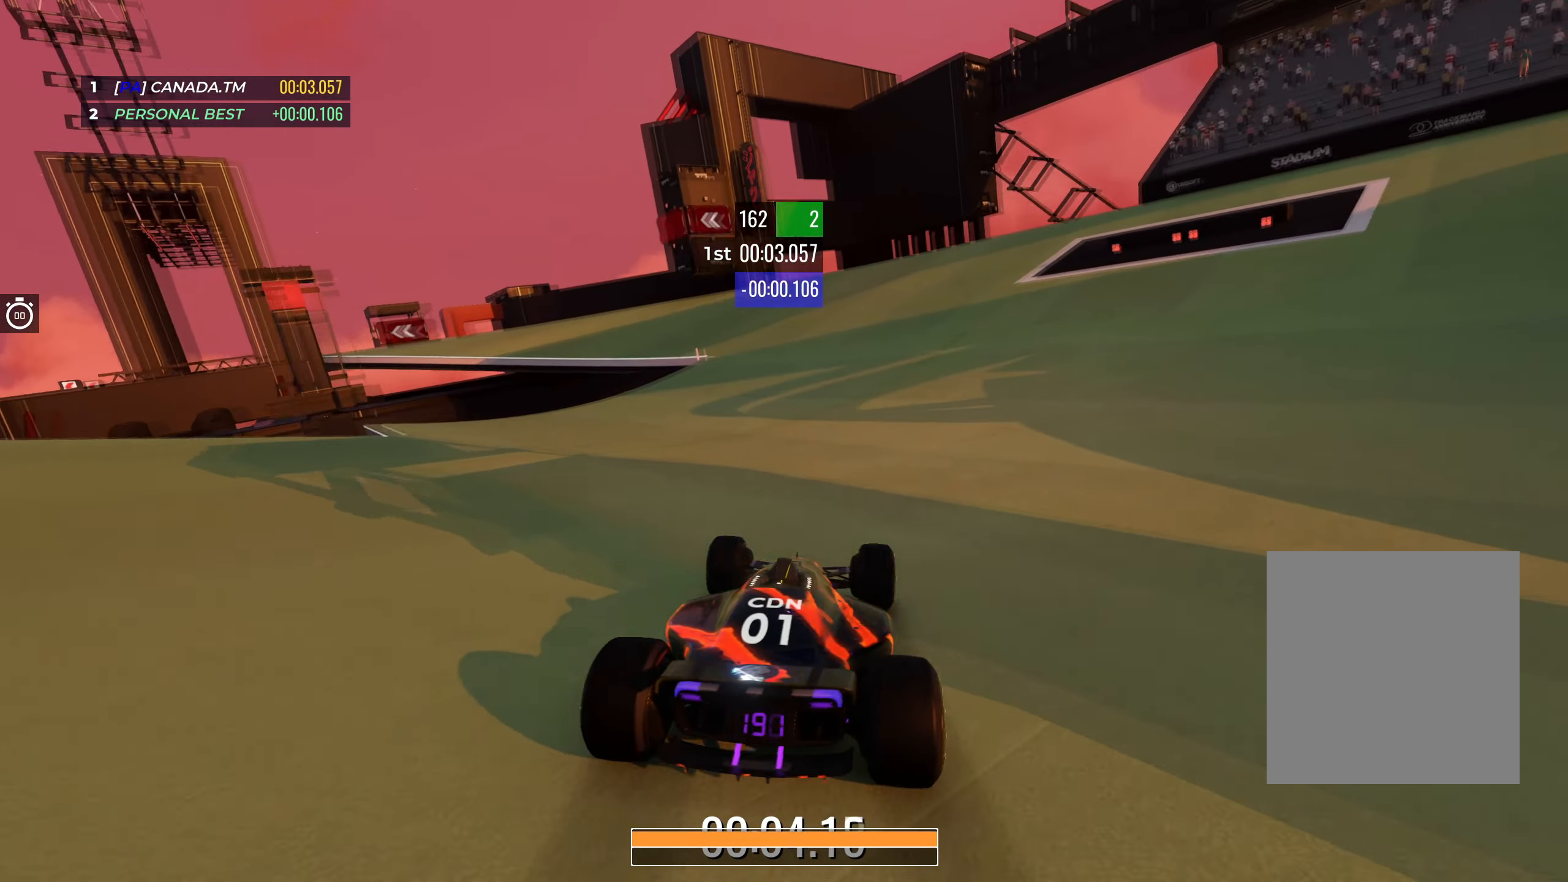
{"keys": ["left", "up"], "events": [[50, "left", "down"], [300, "left", "up"], [350, "left", "down"]]}
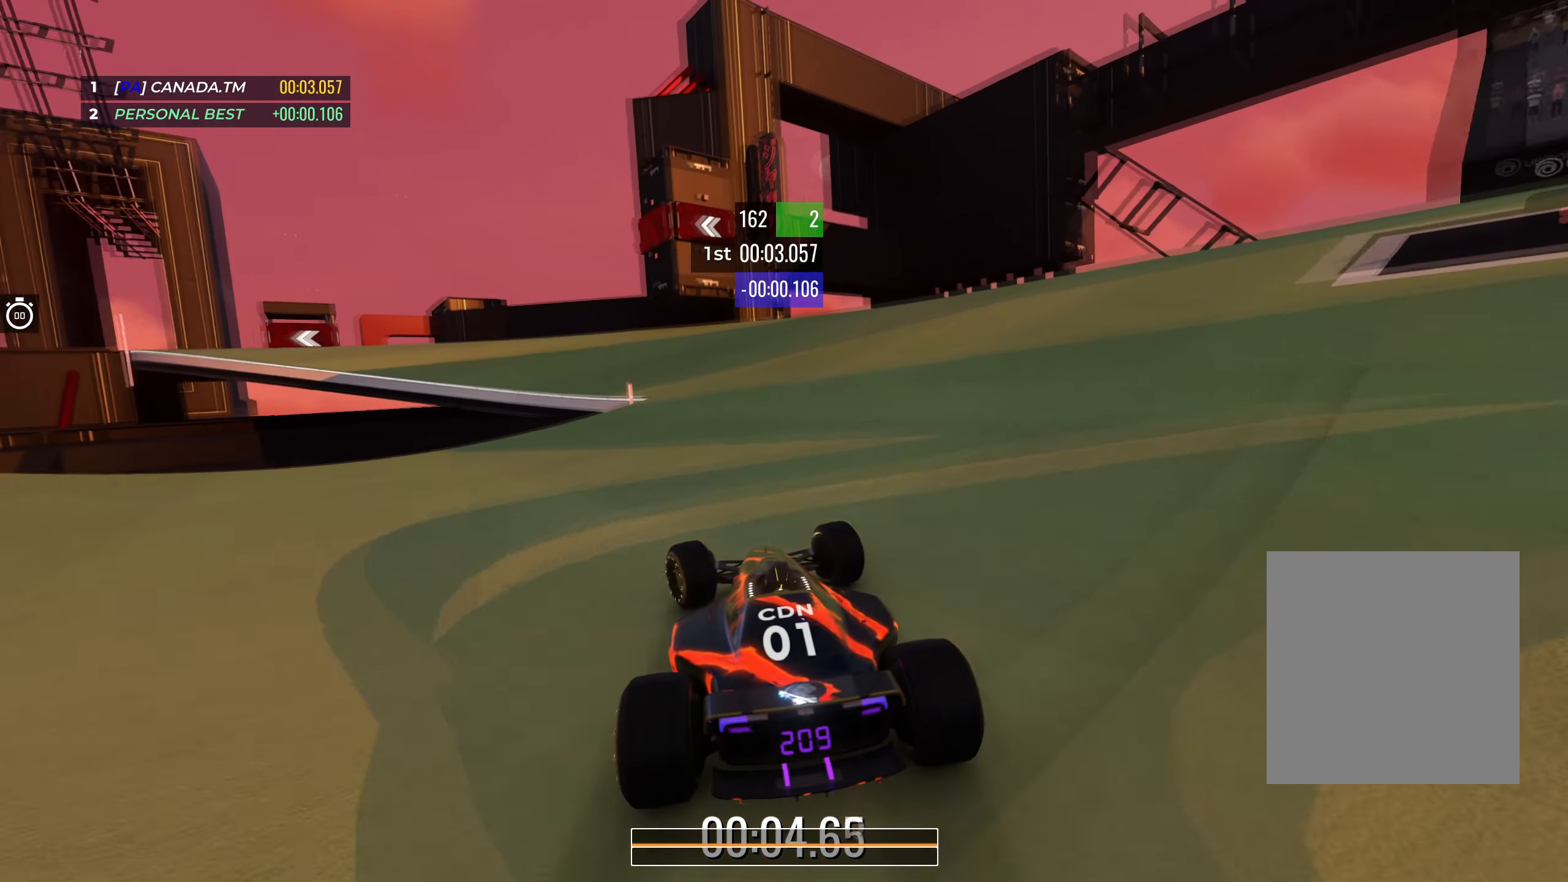
{"keys": ["left", "up"], "events": []}
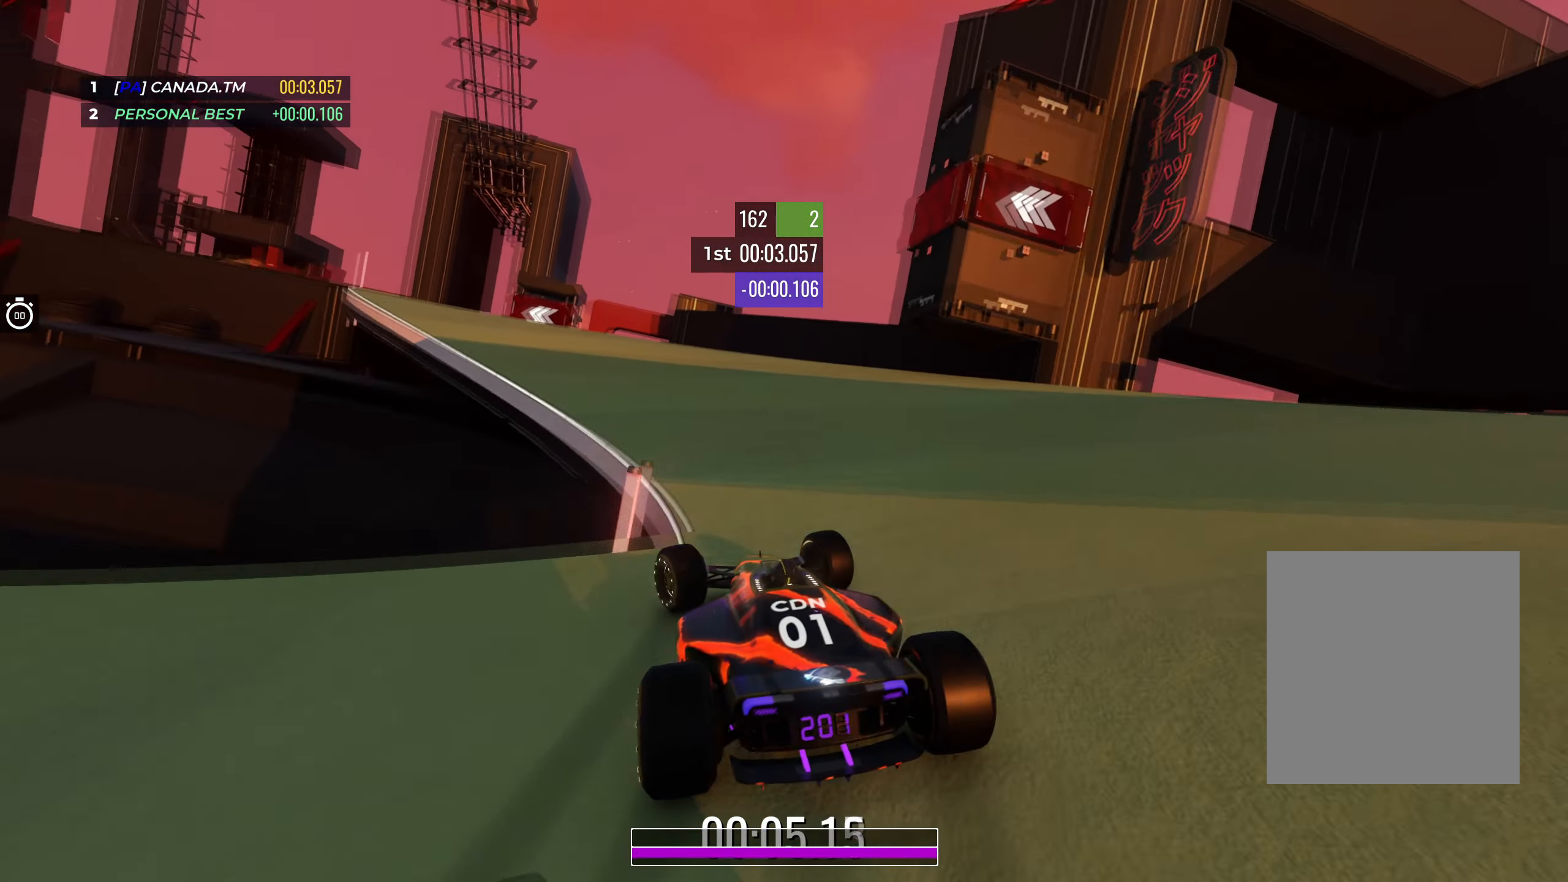
{"keys": ["up"], "events": [[200, "left", "up"], [267, "left", "down"], [467, "left", "up"]]}
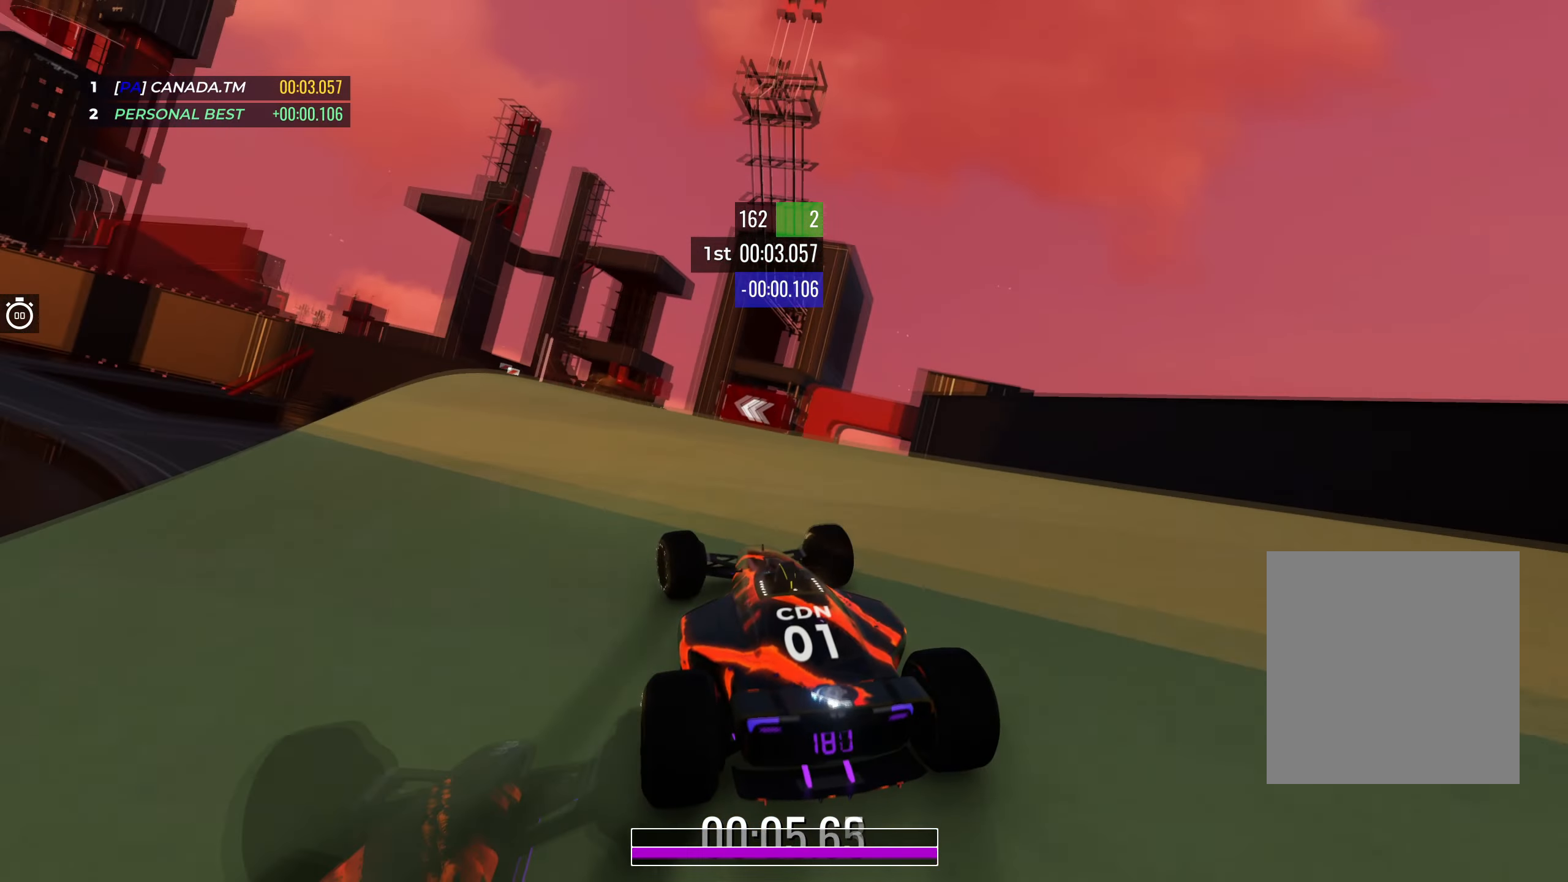
{"keys": ["up"], "events": [[17, "left", "down"], [200, "left", "up"], [267, "left", "down"], [467, "left", "up"]]}
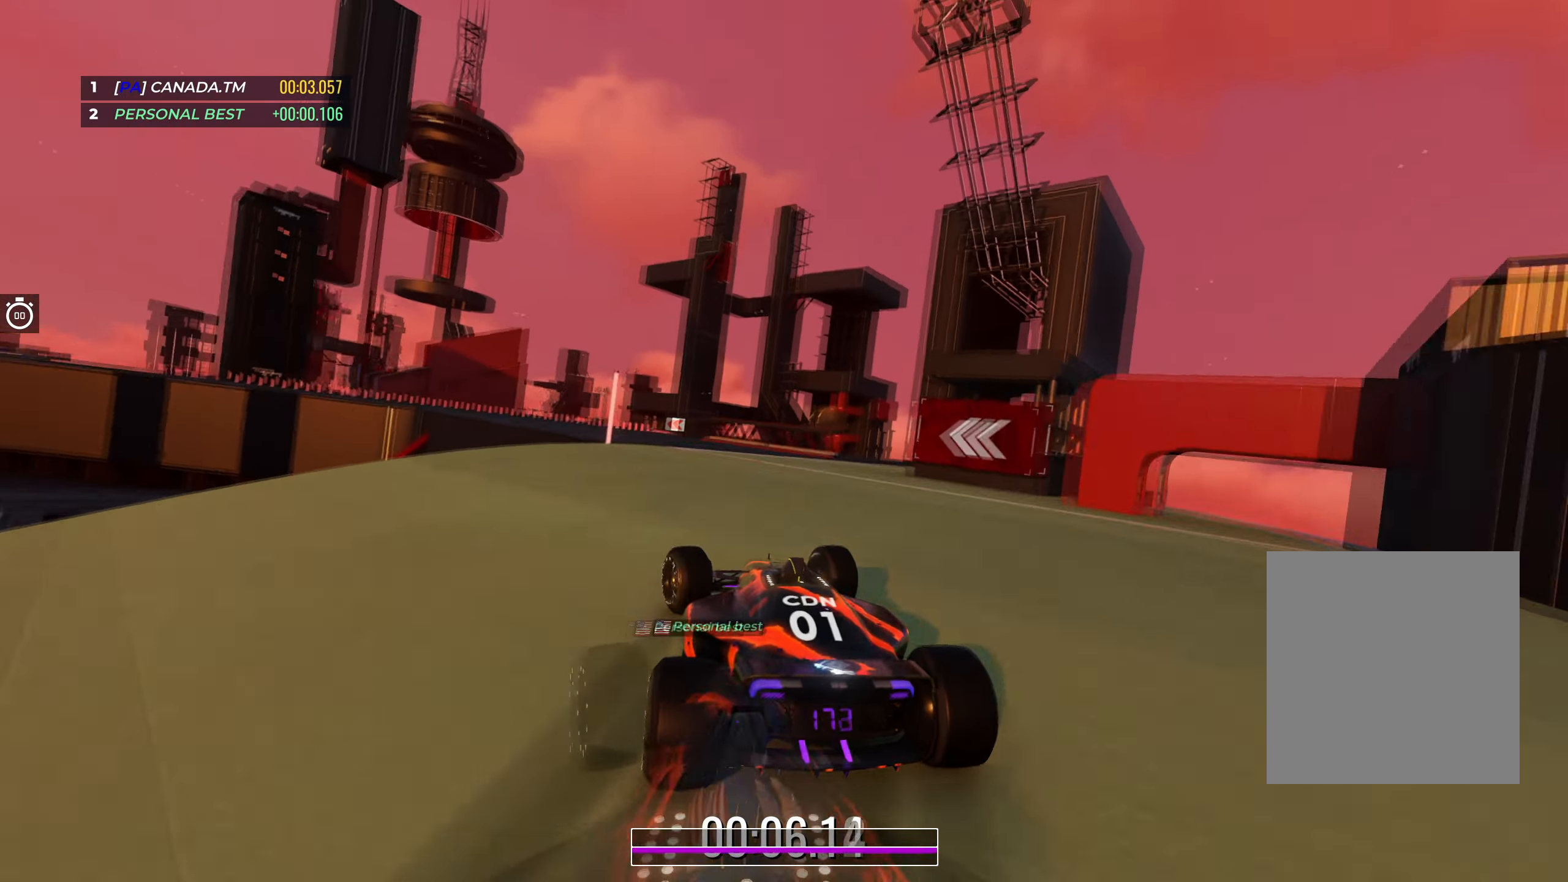
{"keys": ["left", "up"], "events": [[50, "left", "down"], [183, "left", "up"], [450, "left", "down"]]}
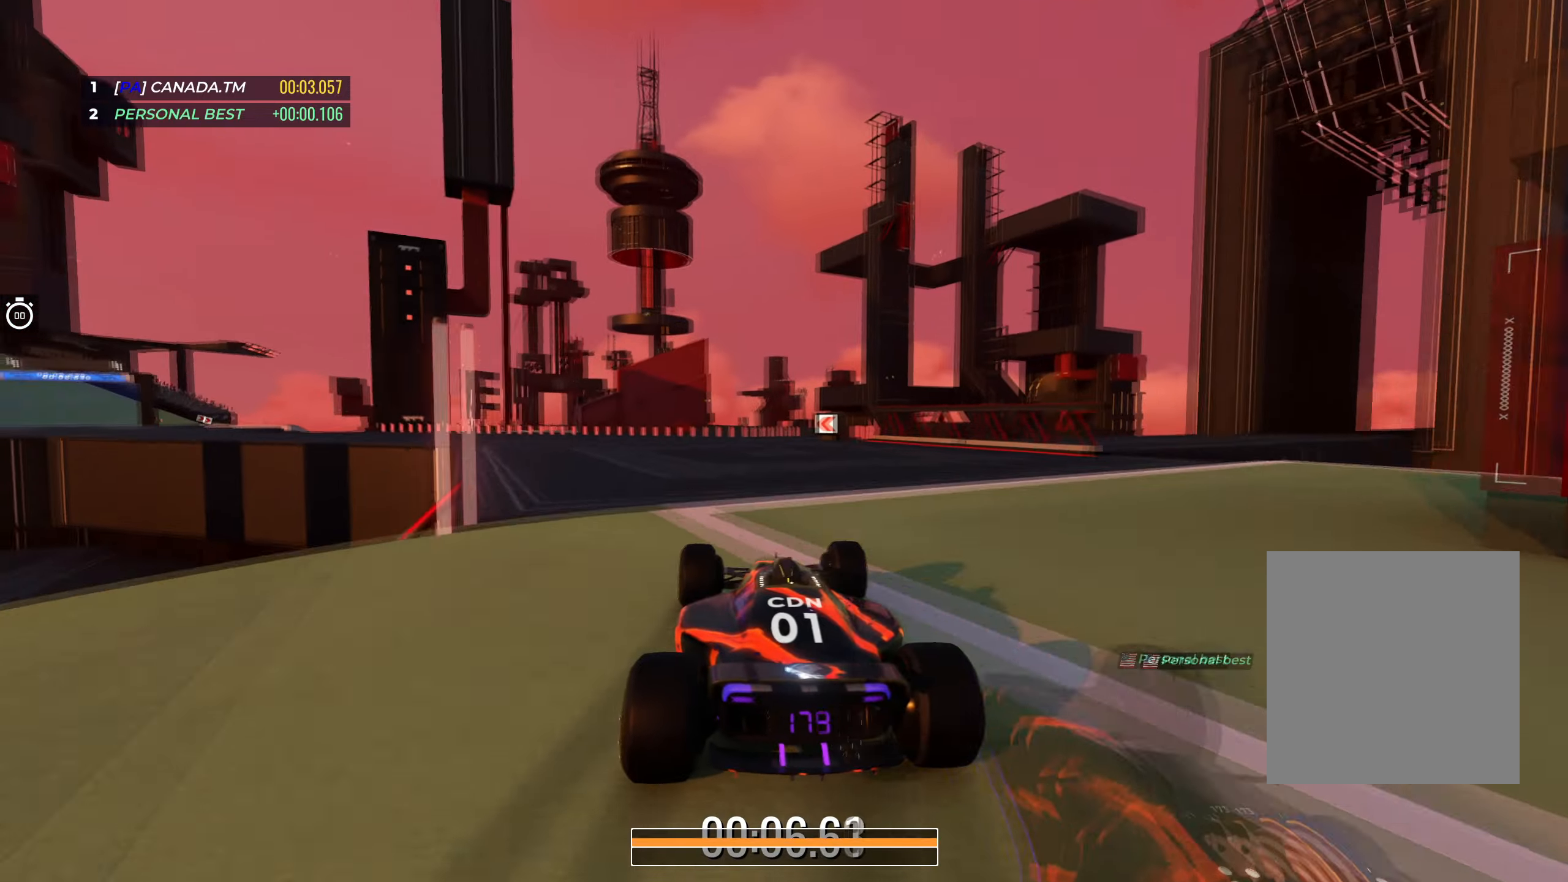
{"keys": ["left", "up"], "events": []}
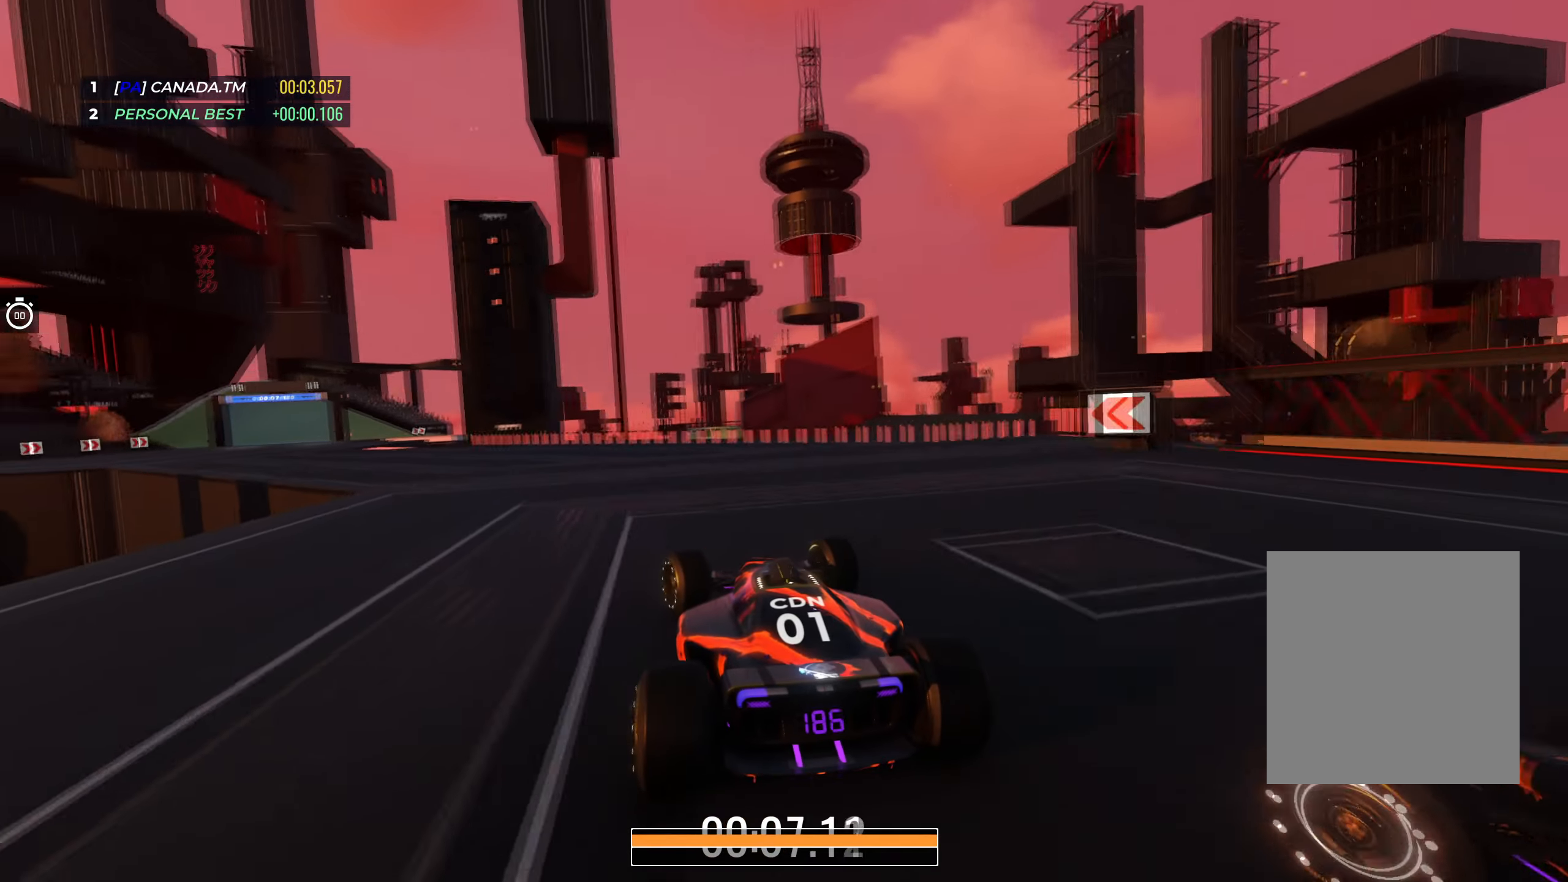
{"keys": ["left", "up"], "events": []}
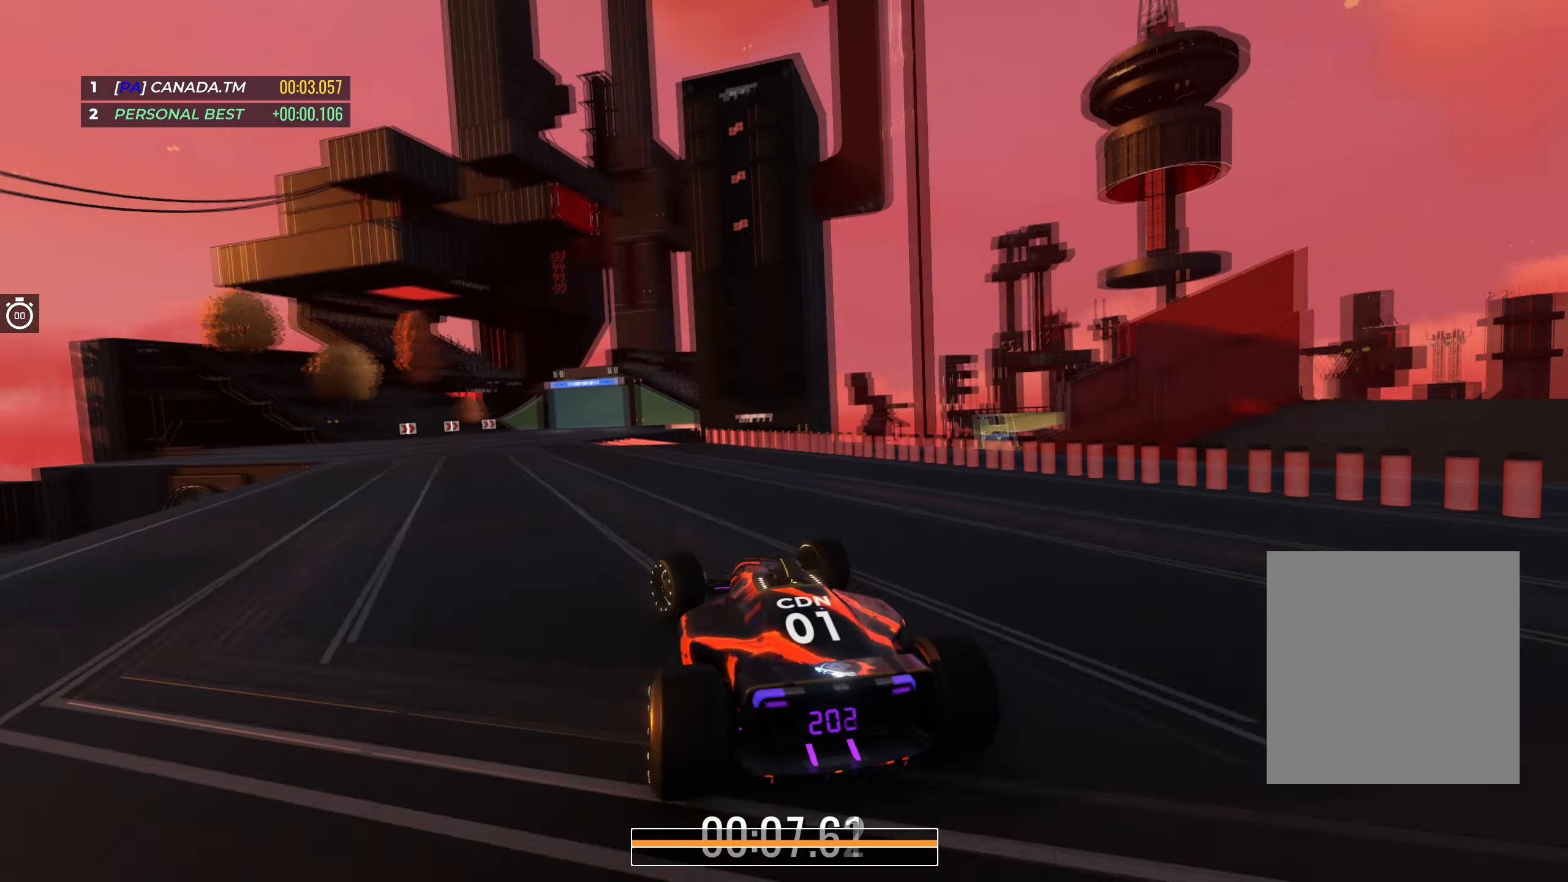
{"keys": ["up"], "events": [[200, "left", "up"]]}
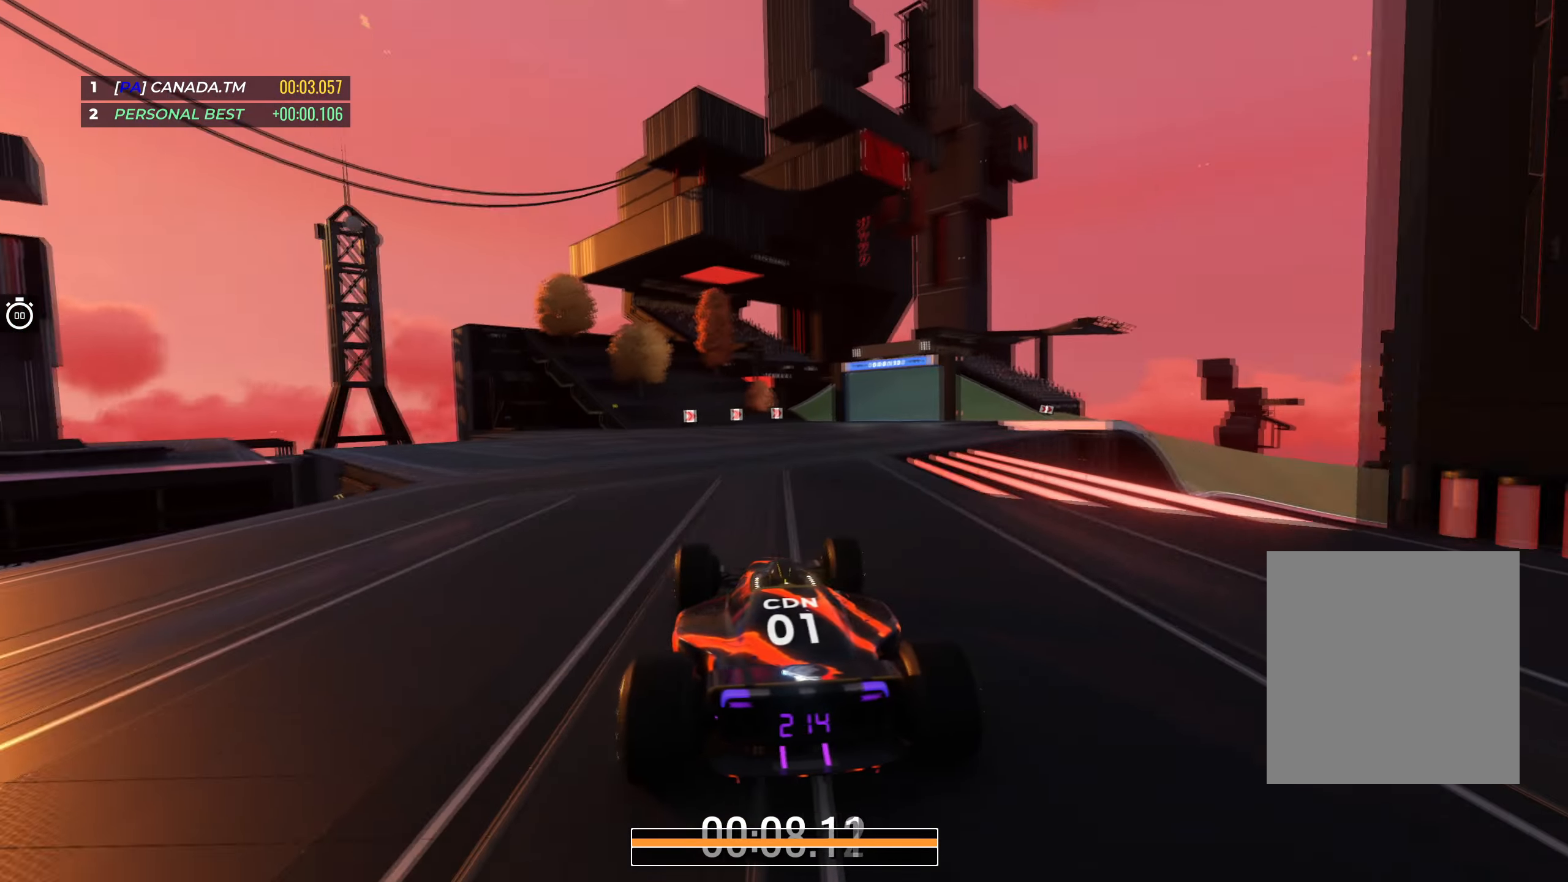
{"keys": ["up"], "events": [[100, "right", "down"], [250, "right", "up"], [333, "right", "down"], [500, "right", "up"]]}
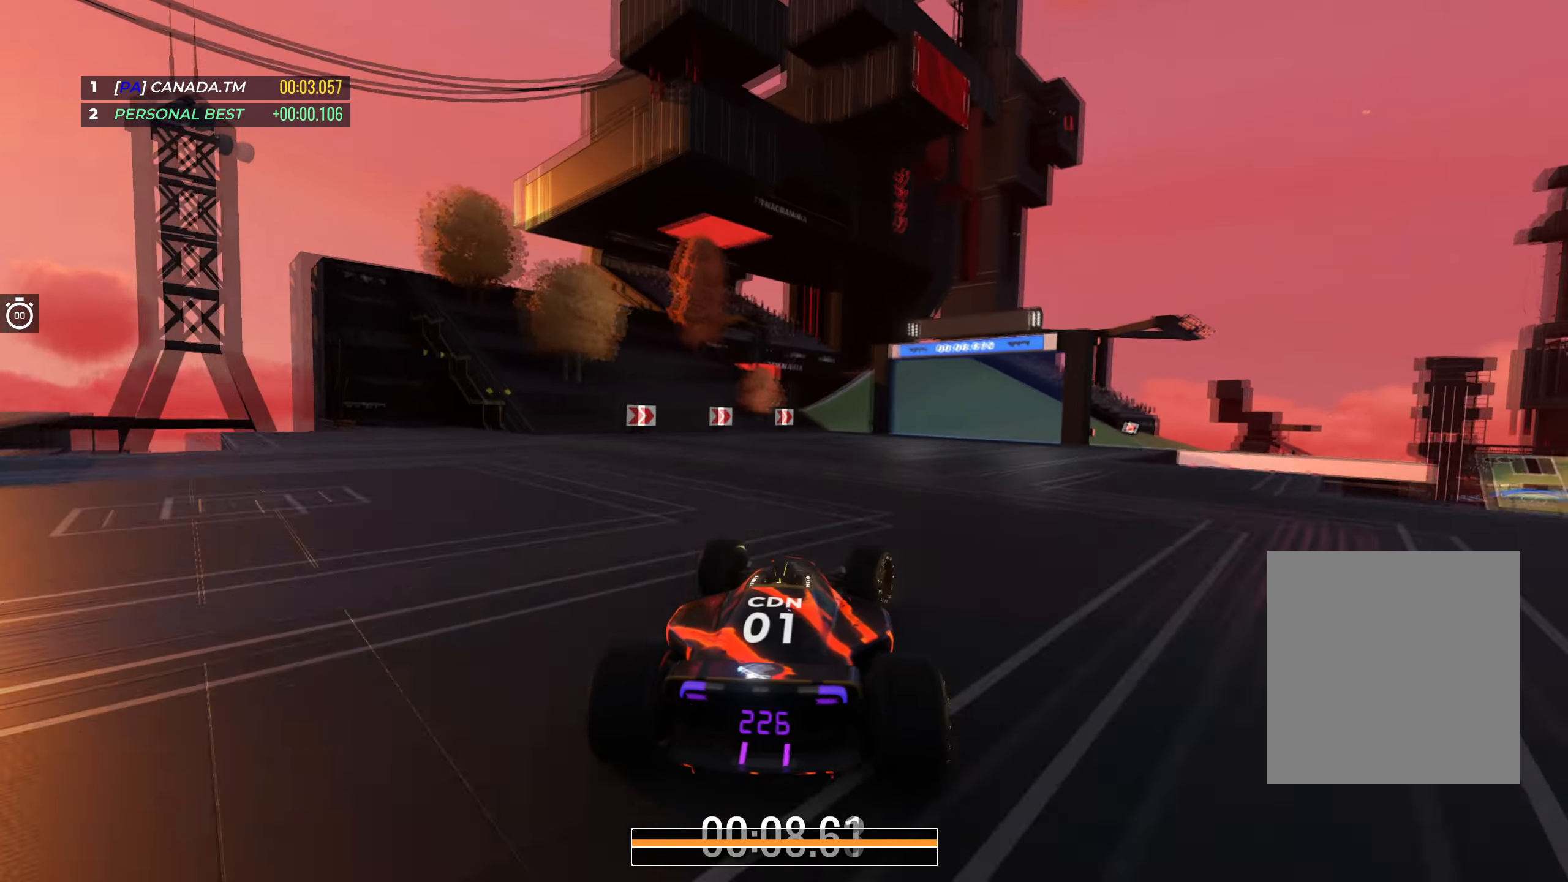
{"keys": ["right", "up"], "events": [[33, "right", "down"], [200, "right", "up"], [266, "right", "down"], [433, "right", "up"], [450, "right", "down"]]}
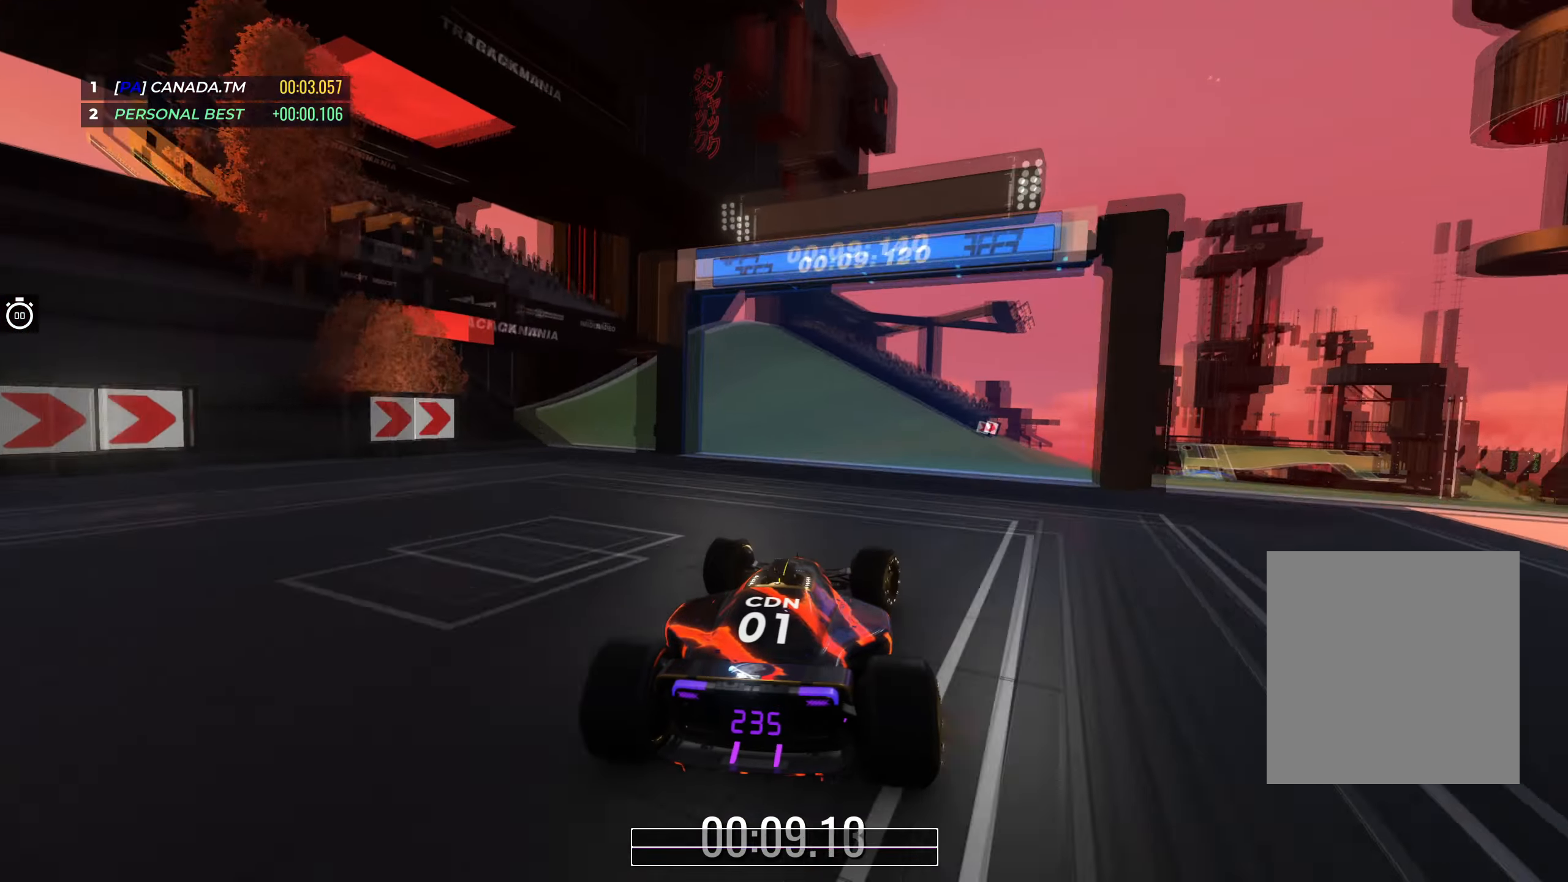
{"keys": ["right", "up"], "events": [[150, "right", "up"], [183, "right", "down"]]}
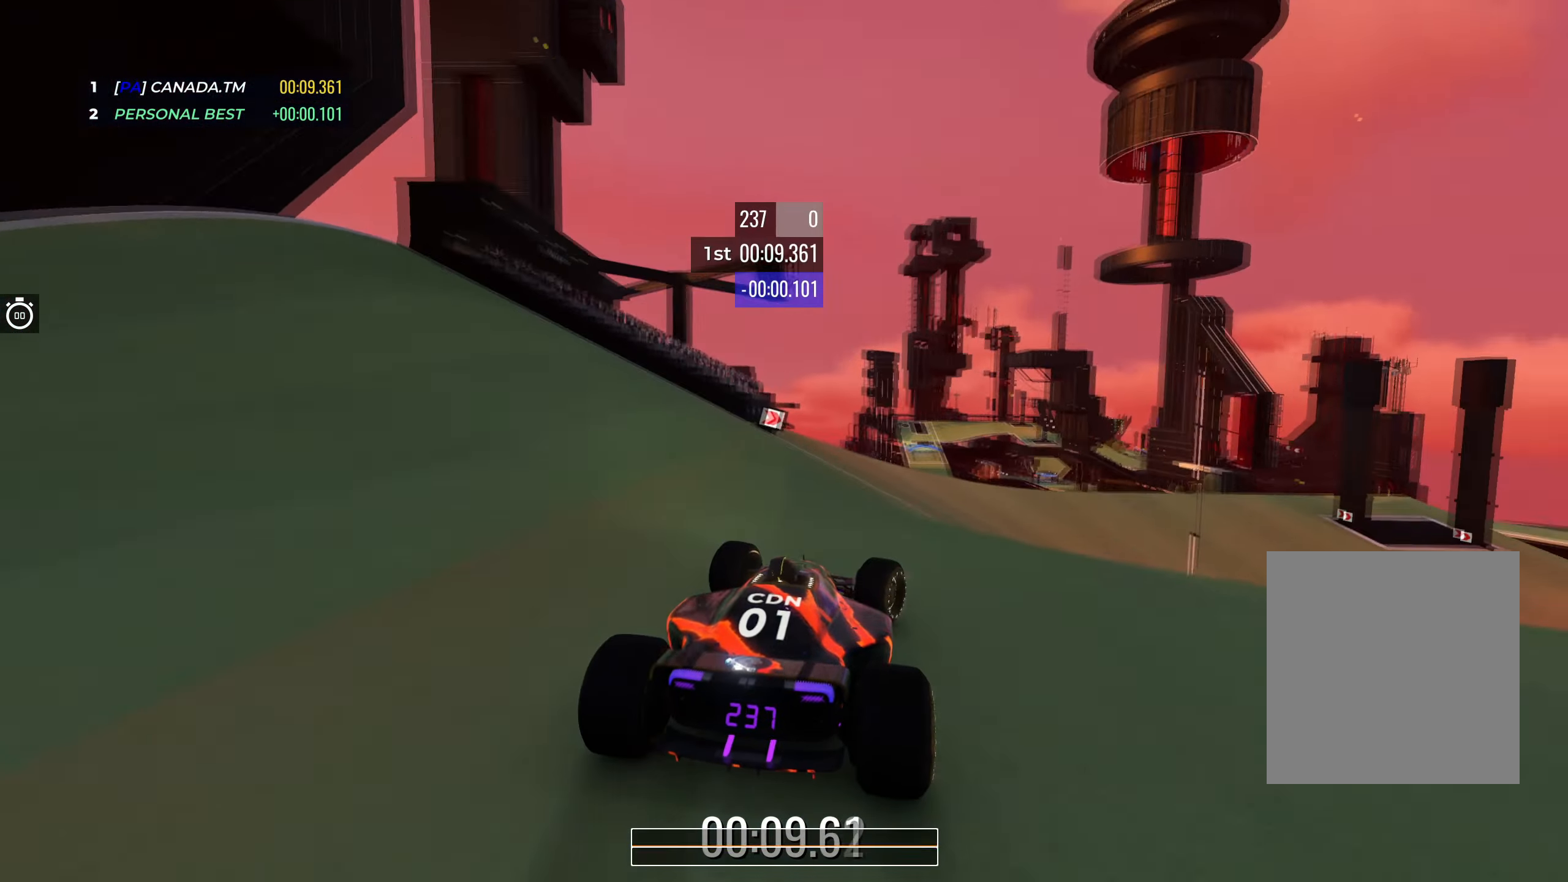
{"keys": ["right", "up"], "events": [[233, "right", "up"], [266, "right", "down"]]}
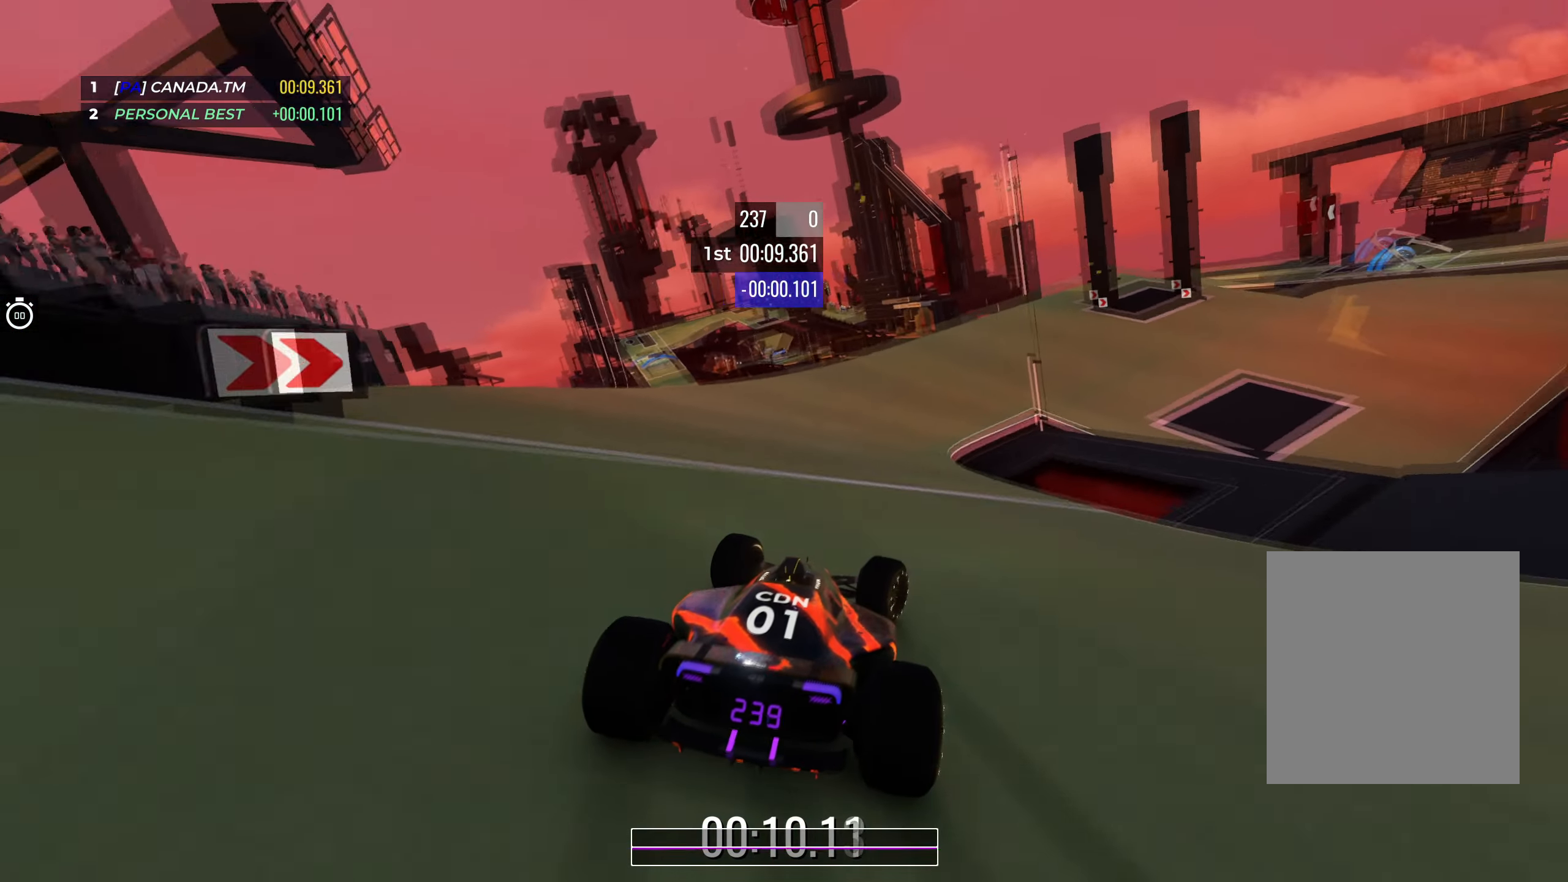
{"keys": ["right", "up"], "events": [[283, "right", "up"], [333, "right", "down"]]}
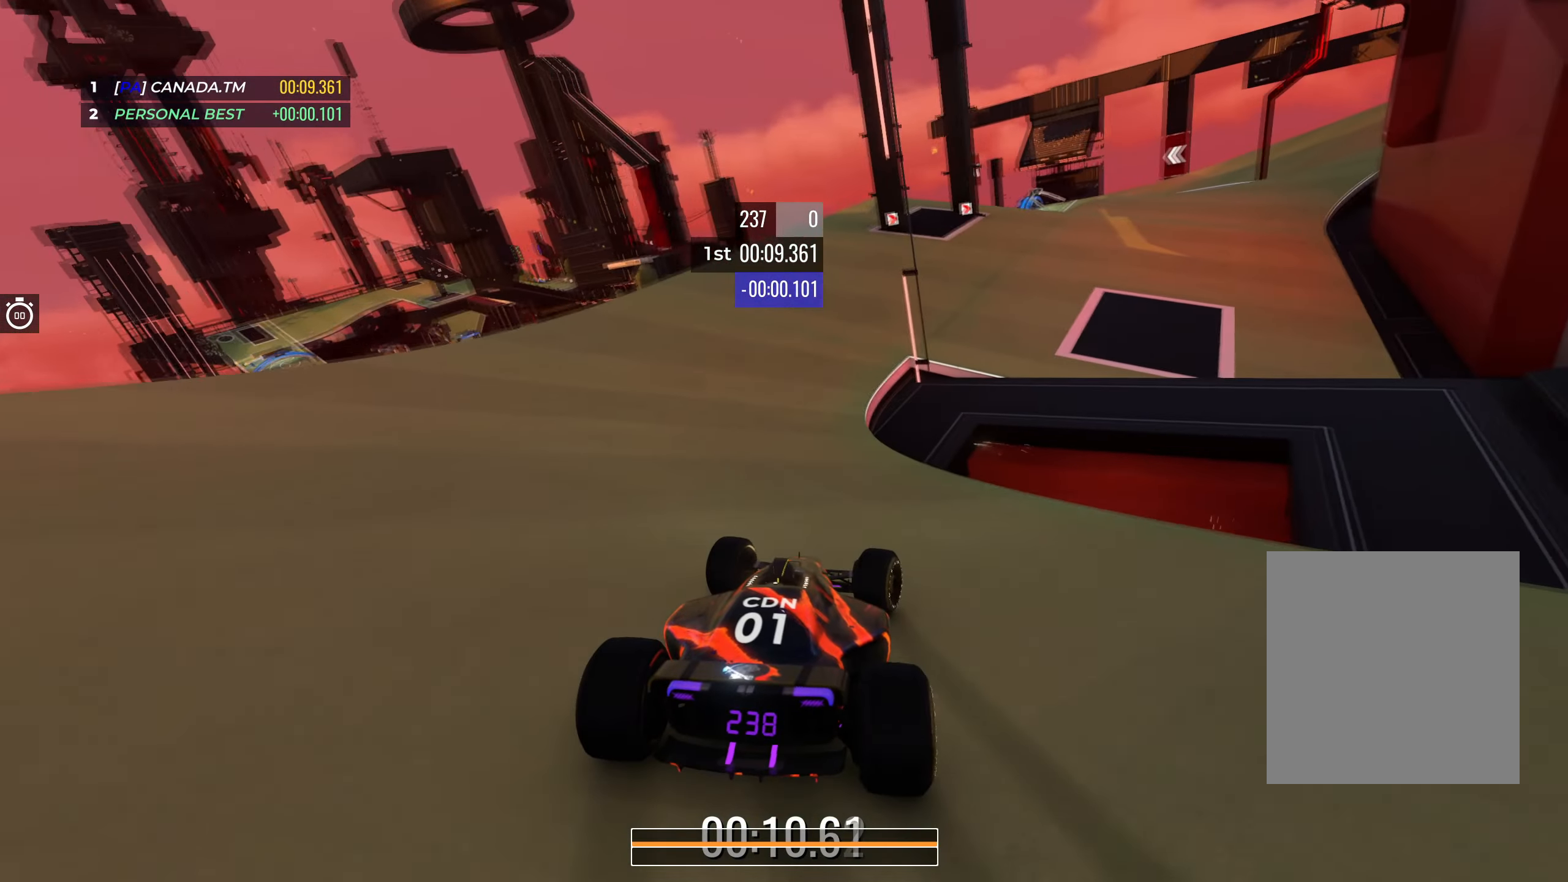
{"keys": ["right", "up"], "events": [[416, "right", "up"], [450, "right", "down"]]}
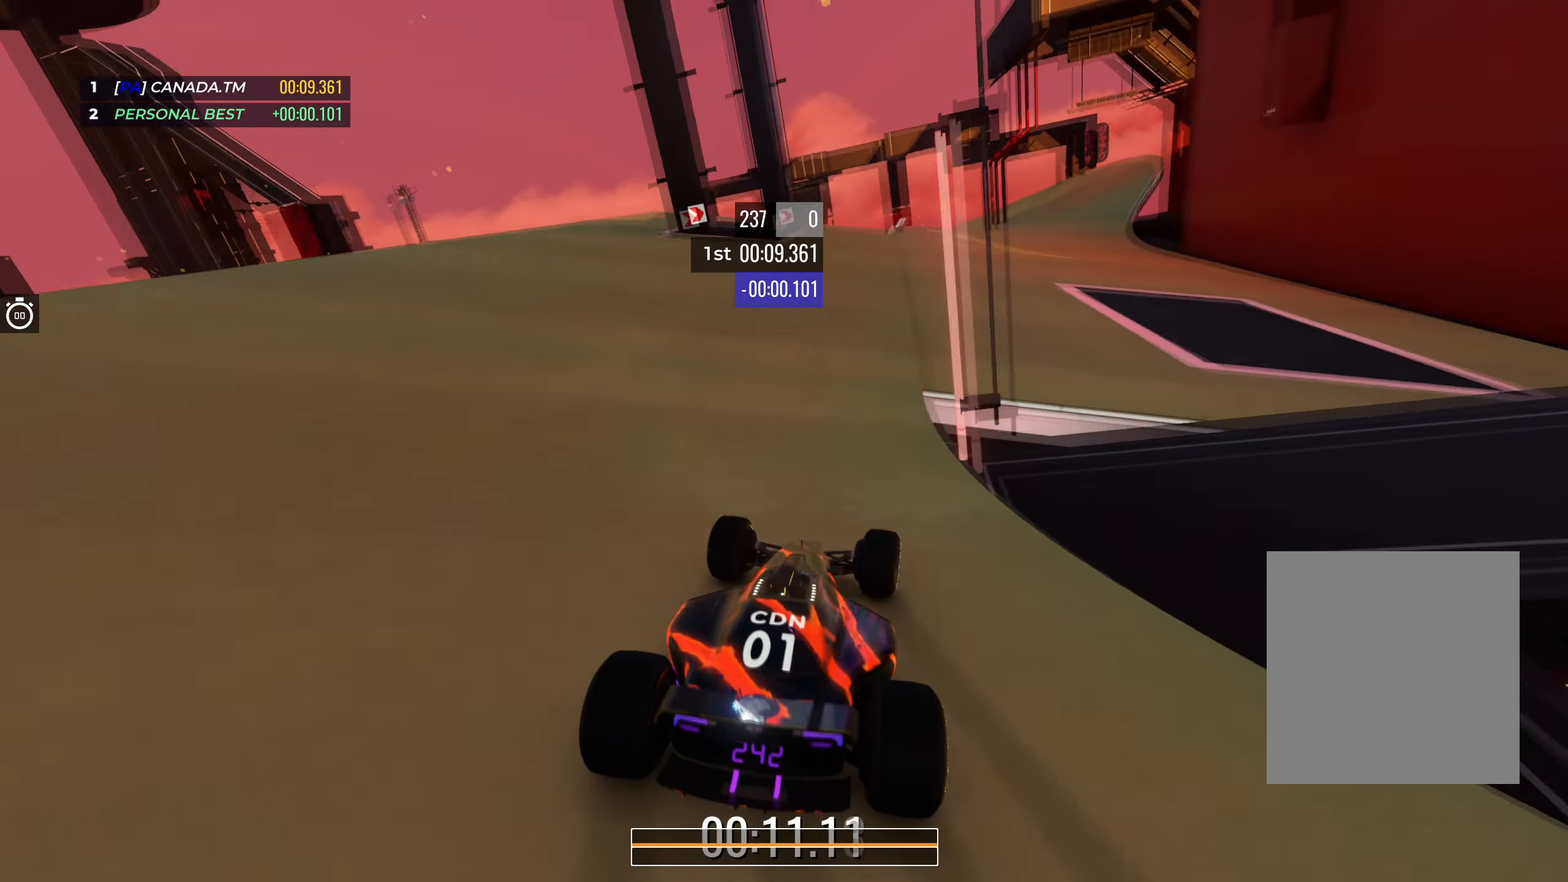
{"keys": ["right", "up"], "events": [[133, "right", "up"], [200, "right", "down"], [367, "right", "up"], [417, "right", "down"]]}
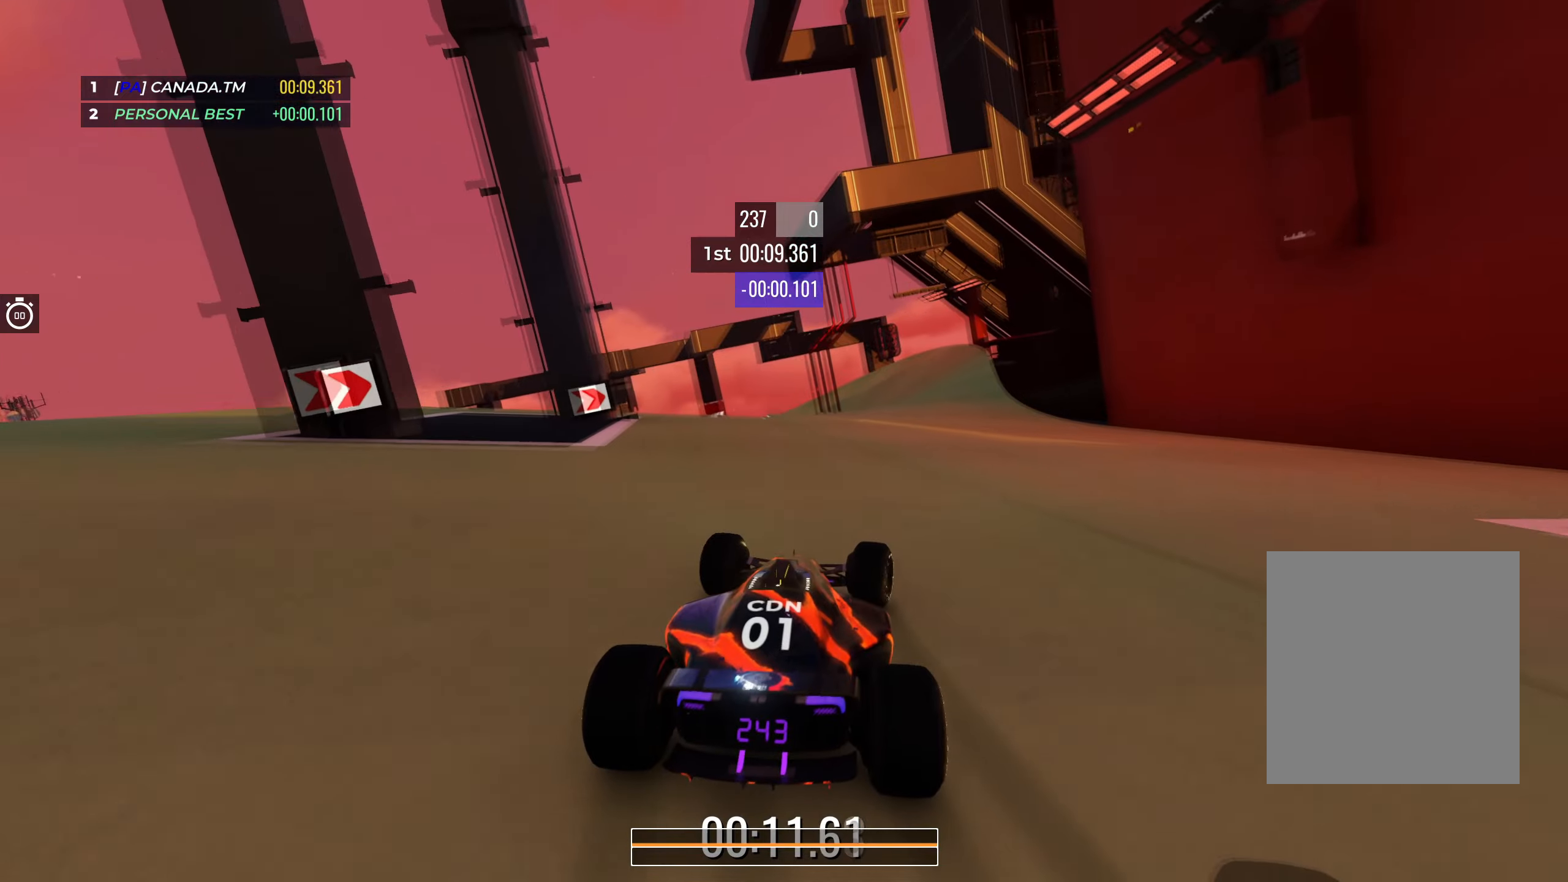
{"keys": ["up"], "events": [[67, "right", "up"], [150, "right", "down"], [283, "right", "up"], [333, "right", "down"], [500, "right", "up"]]}
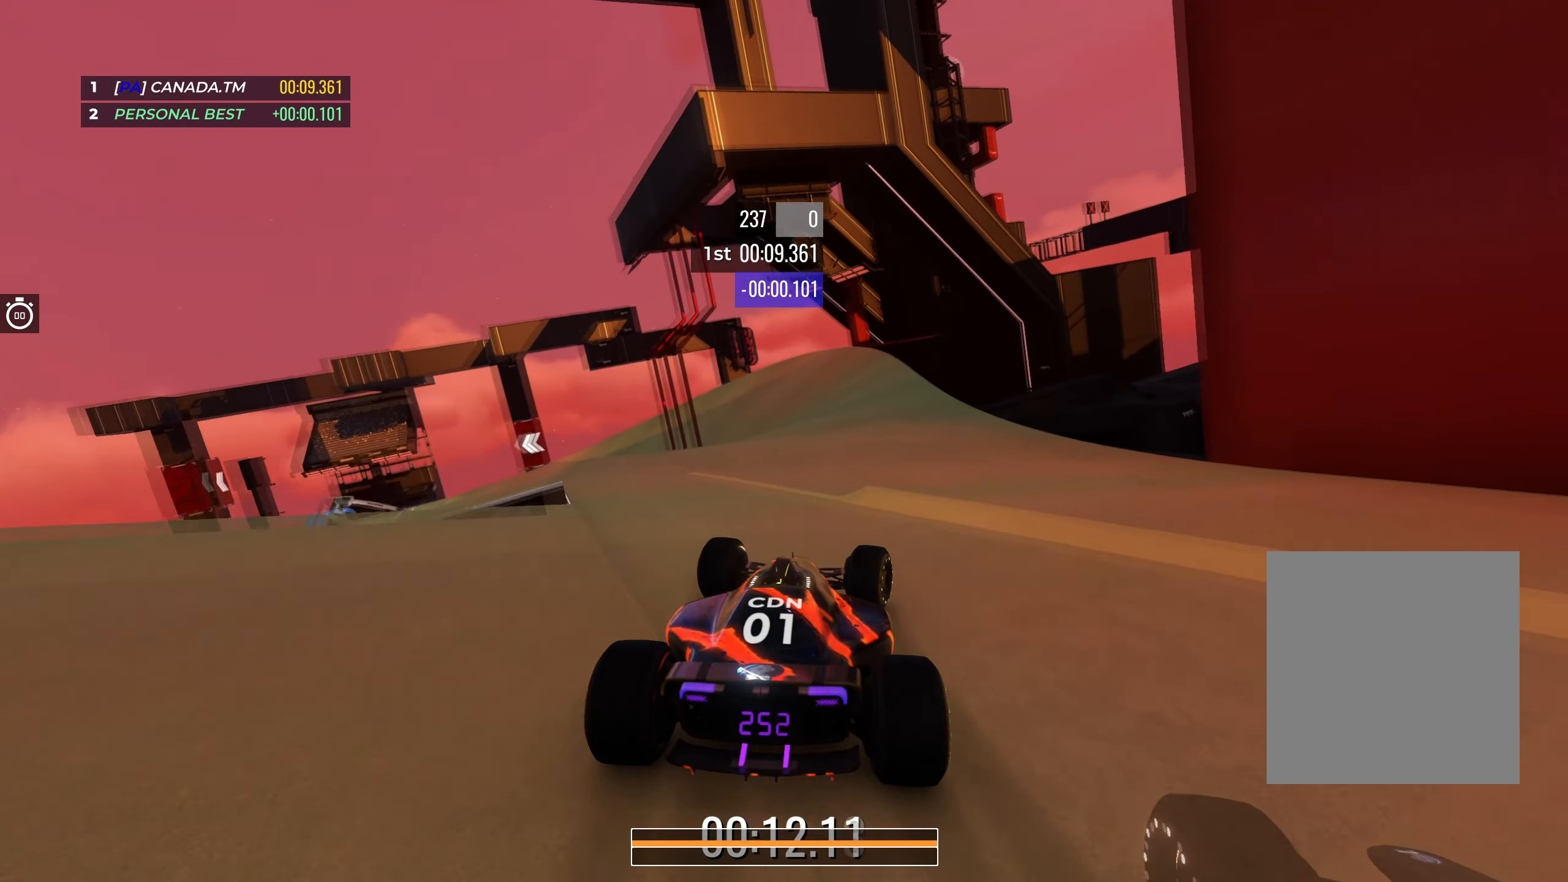
{"keys": ["left", "up"], "events": [[167, "left", "down"]]}